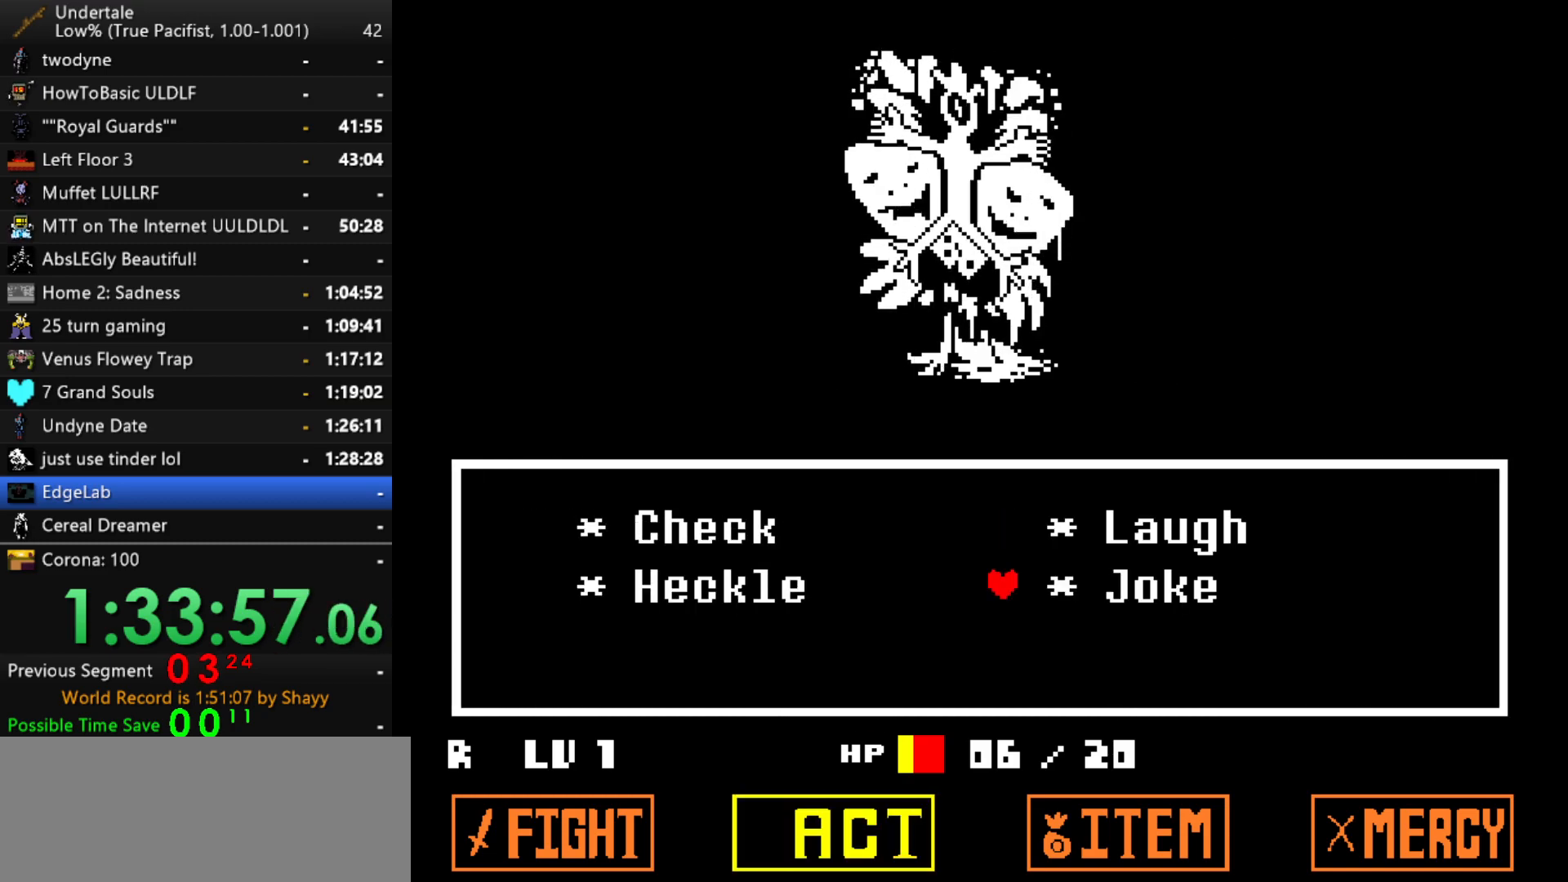
Gameplay with keyboard; each line is a JSON object with the keys held at the frame after it. "events" lists presses ("down") and releases ("up") of "c", "ctrl", "down", "left", "return", "right", "shift", "up", "x" and "z" between this image and that frame as [ms after this image, input, new state], when the widget could be followed in between. No other keys are recorded. Mouse input is not recorded.
{"keys": [], "events": [[17, "right", "up"], [67, "down", "up"], [117, "x", "down"], [117, "z", "down"], [150, "z", "up"], [200, "x", "up"], [200, "z", "down"], [250, "x", "down"], [250, "z", "up"], [300, "x", "up"], [300, "z", "down"], [350, "return", "down"], [350, "x", "down"], [384, "return", "up"], [384, "x", "up"], [434, "return", "down"], [484, "return", "up"], [484, "z", "up"]]}
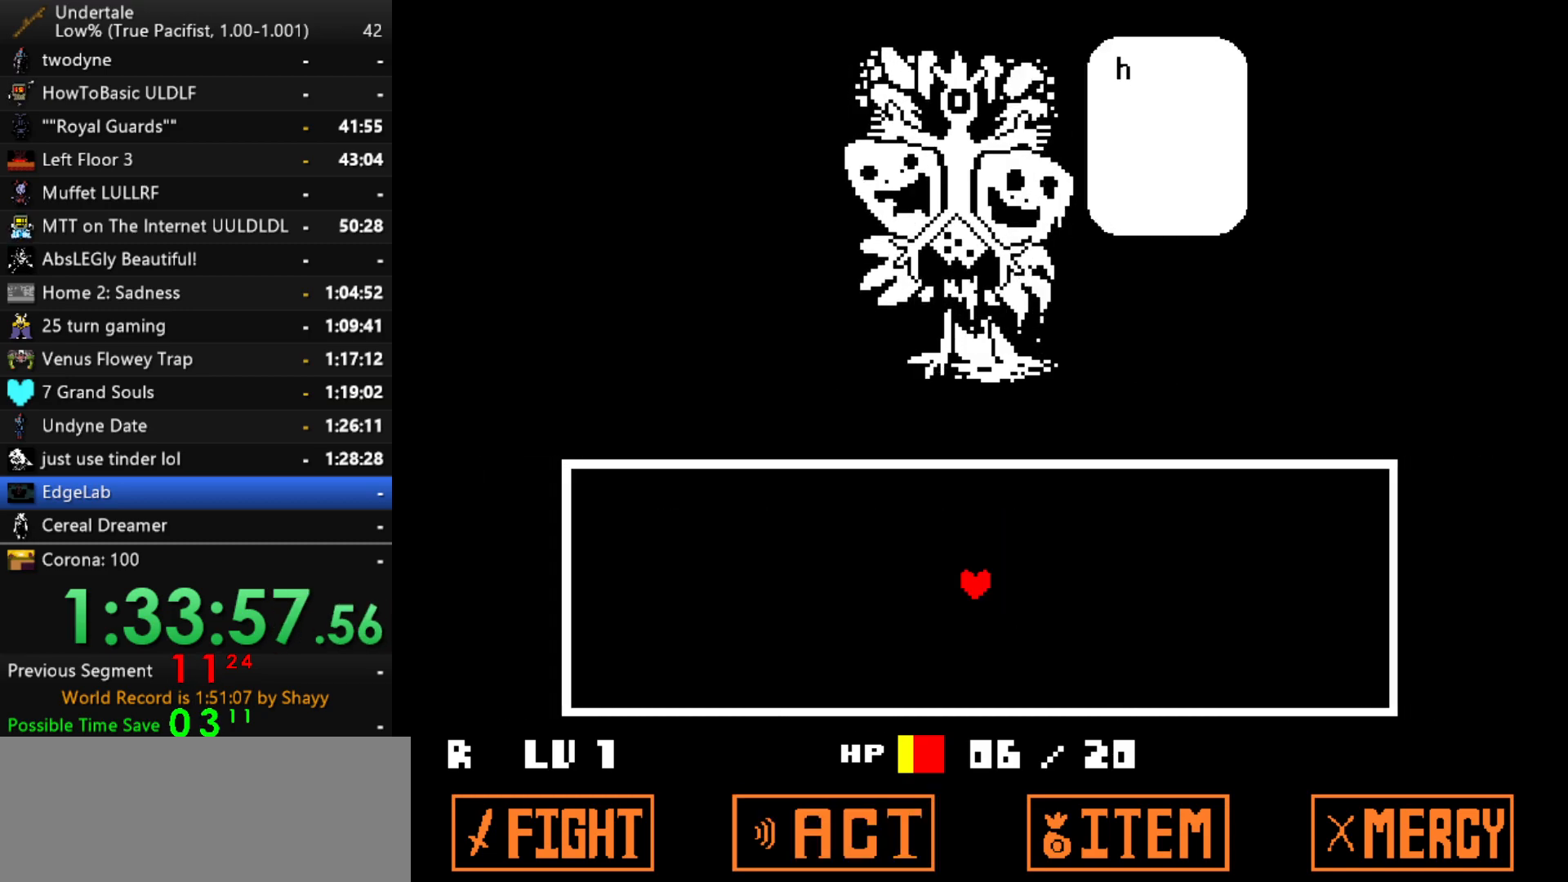
{"keys": ["z"], "events": [[217, "z", "down"], [267, "x", "down"], [317, "z", "up"], [367, "x", "up"], [367, "z", "down"], [400, "x", "down"], [400, "z", "up"], [500, "x", "up"], [500, "z", "down"]]}
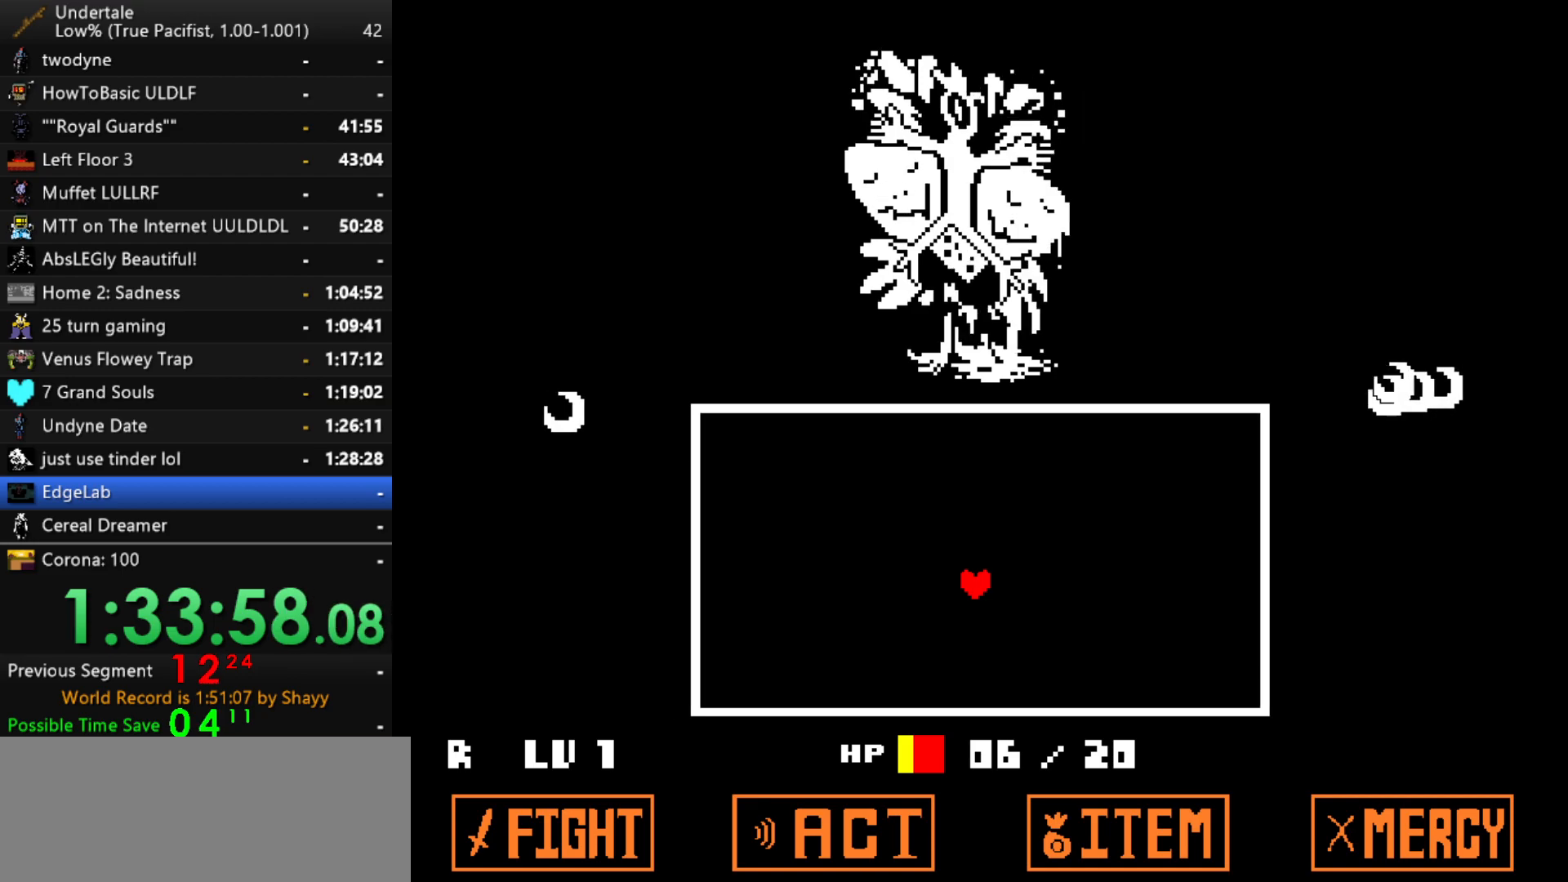
{"keys": [], "events": [[50, "x", "down"], [100, "z", "up"], [134, "x", "up"], [134, "z", "down"], [234, "x", "down"], [234, "z", "up"], [284, "z", "down"], [334, "x", "up"], [417, "x", "down"], [417, "z", "up"], [467, "x", "up"]]}
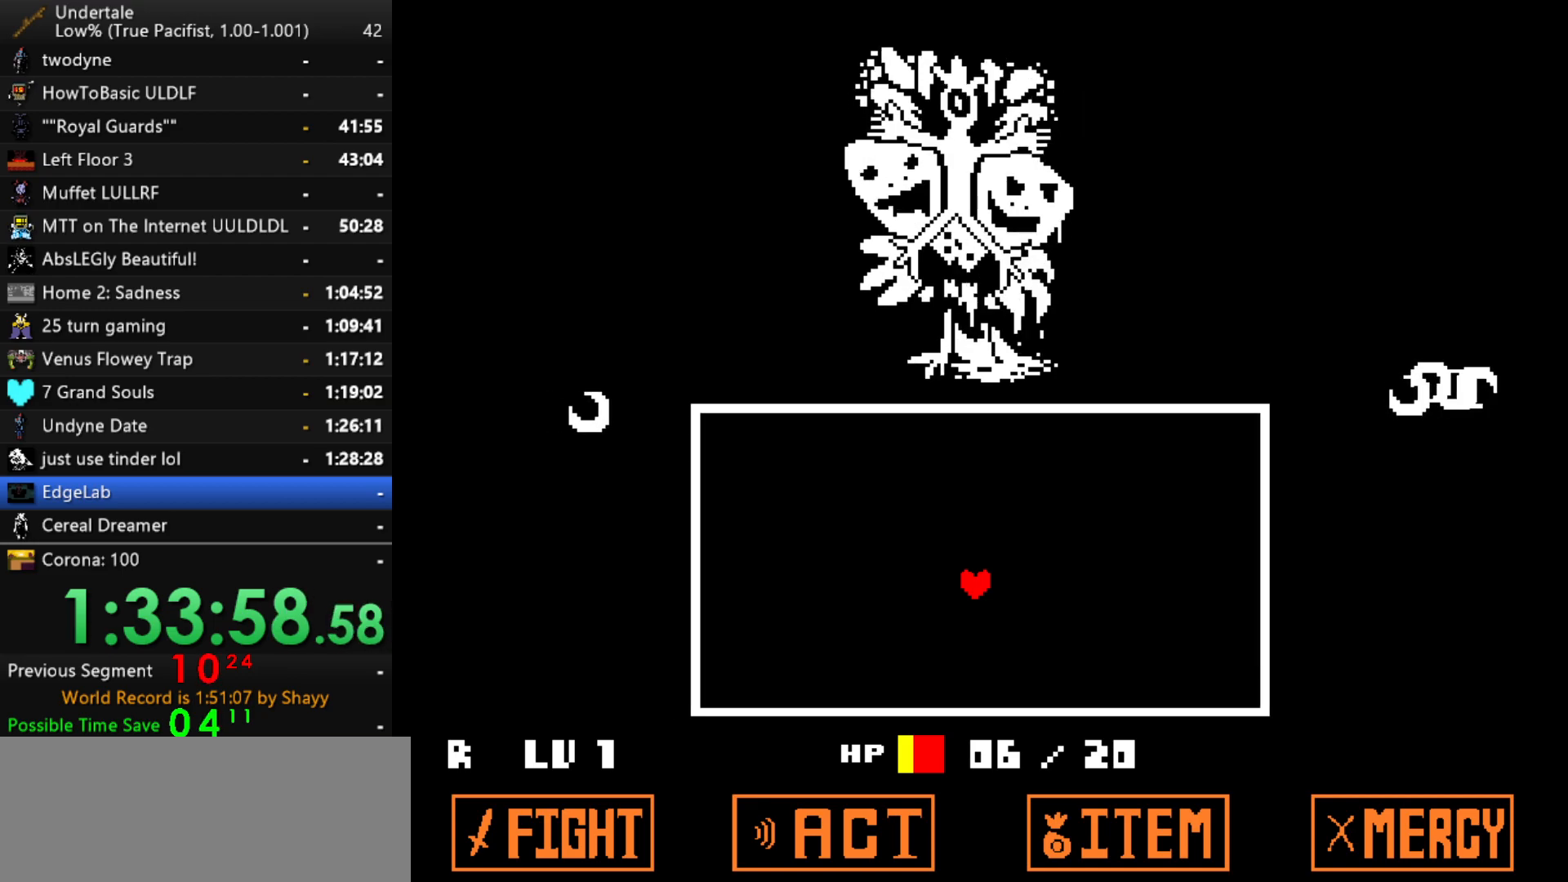
{"keys": [], "events": []}
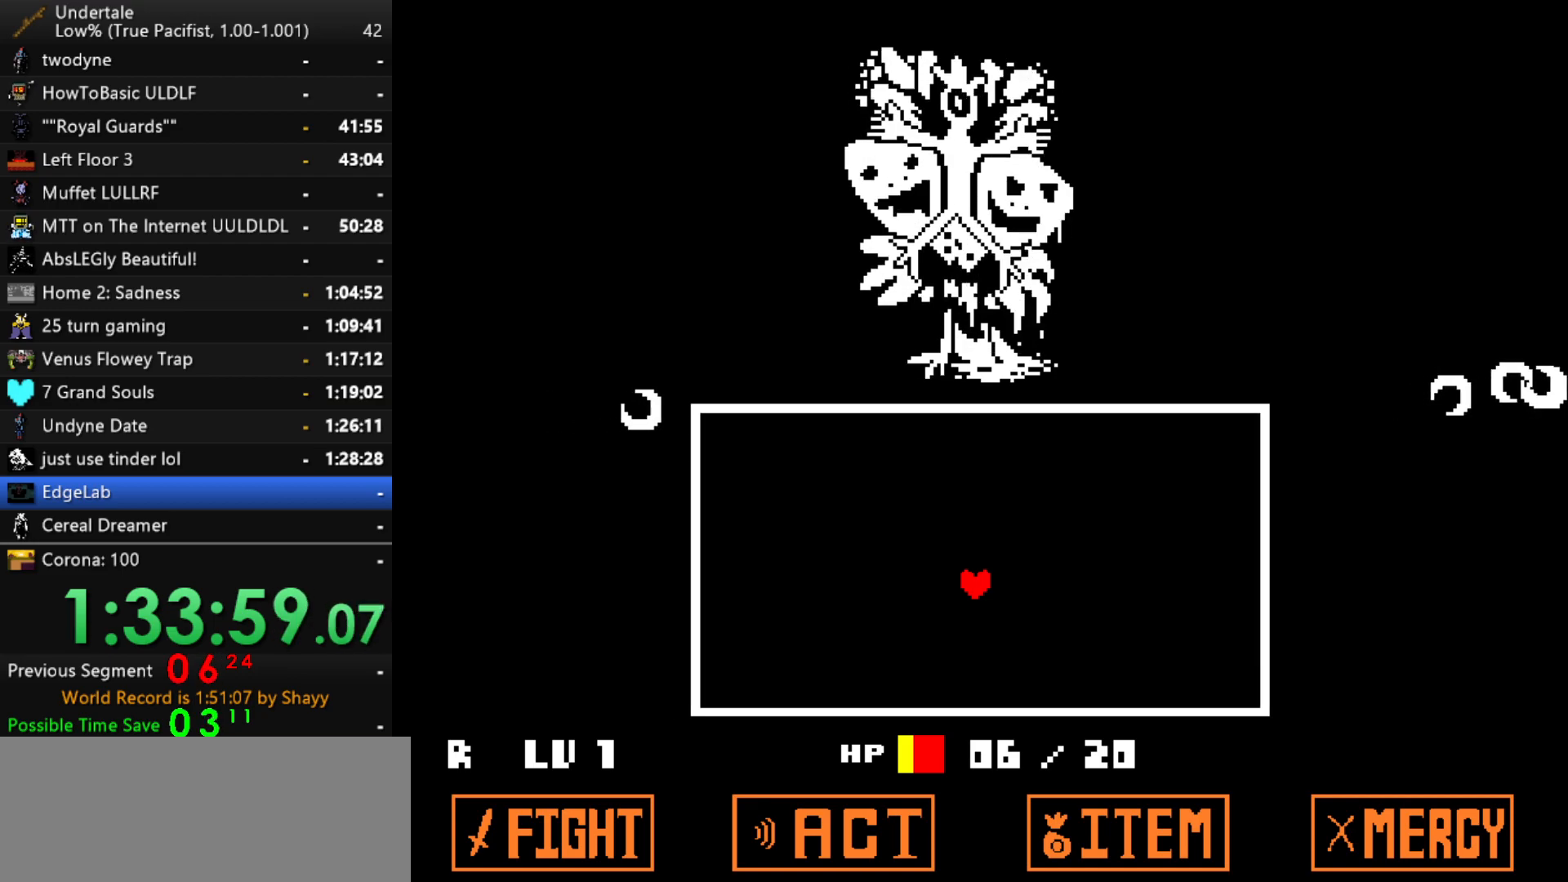
{"keys": [], "events": []}
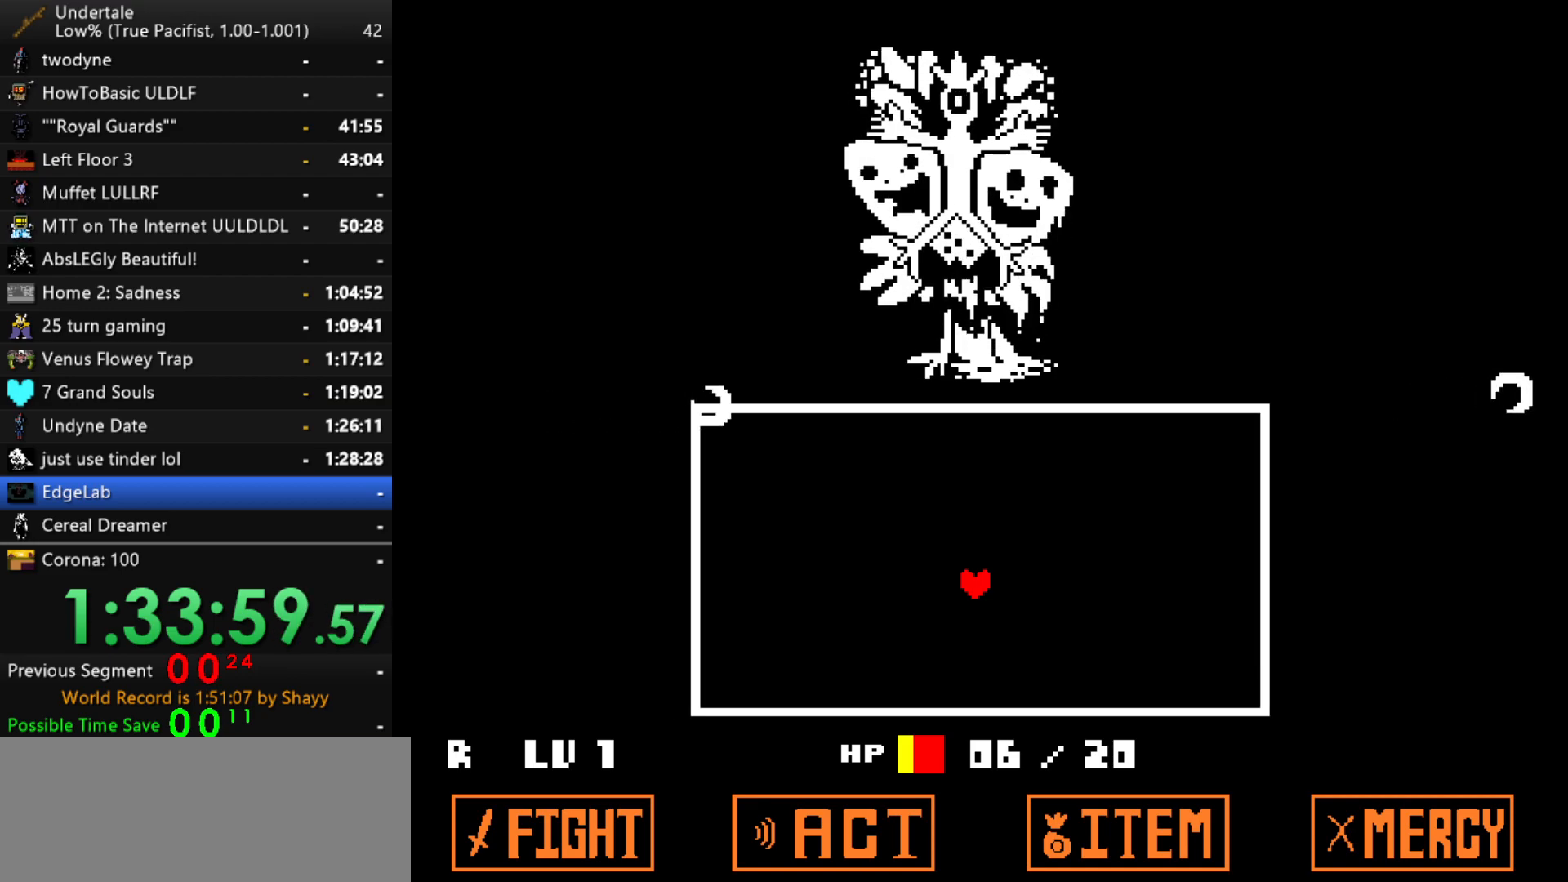
{"keys": [], "events": []}
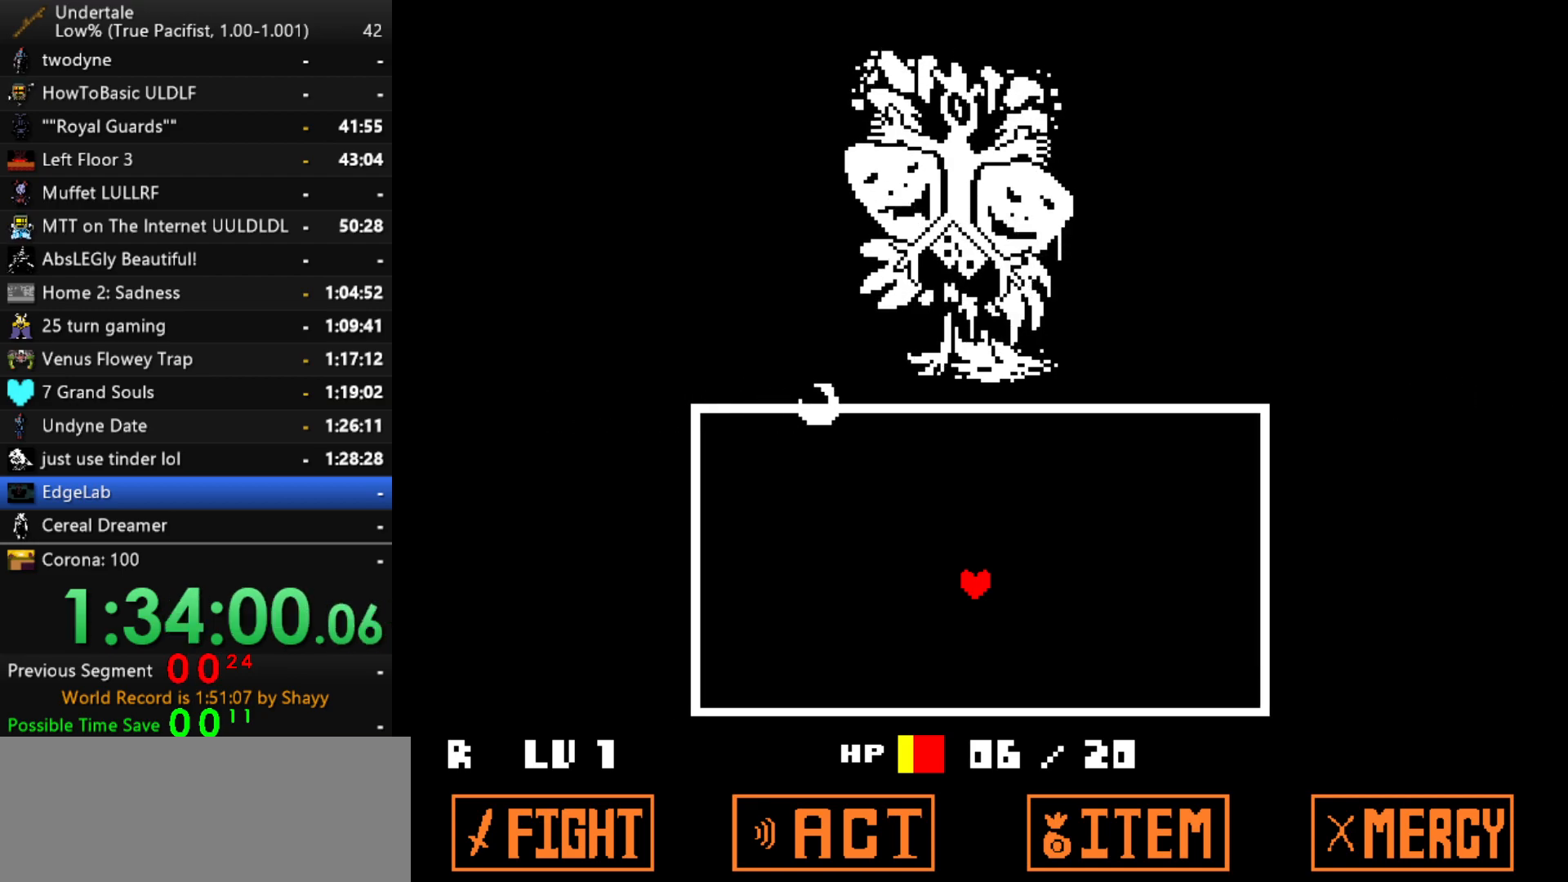
{"keys": [], "events": []}
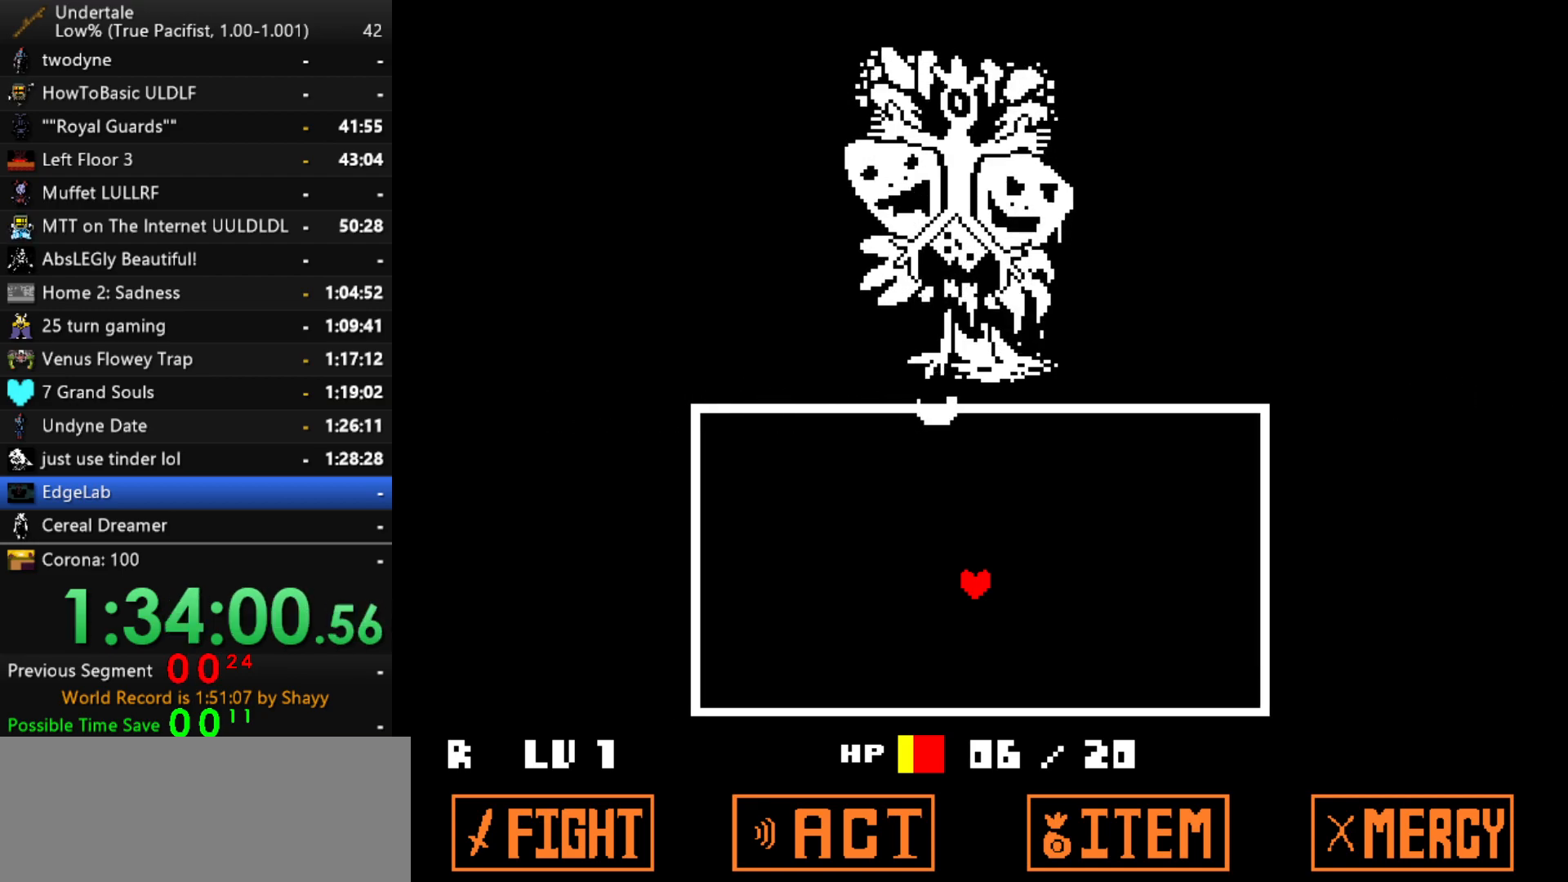
{"keys": [], "events": []}
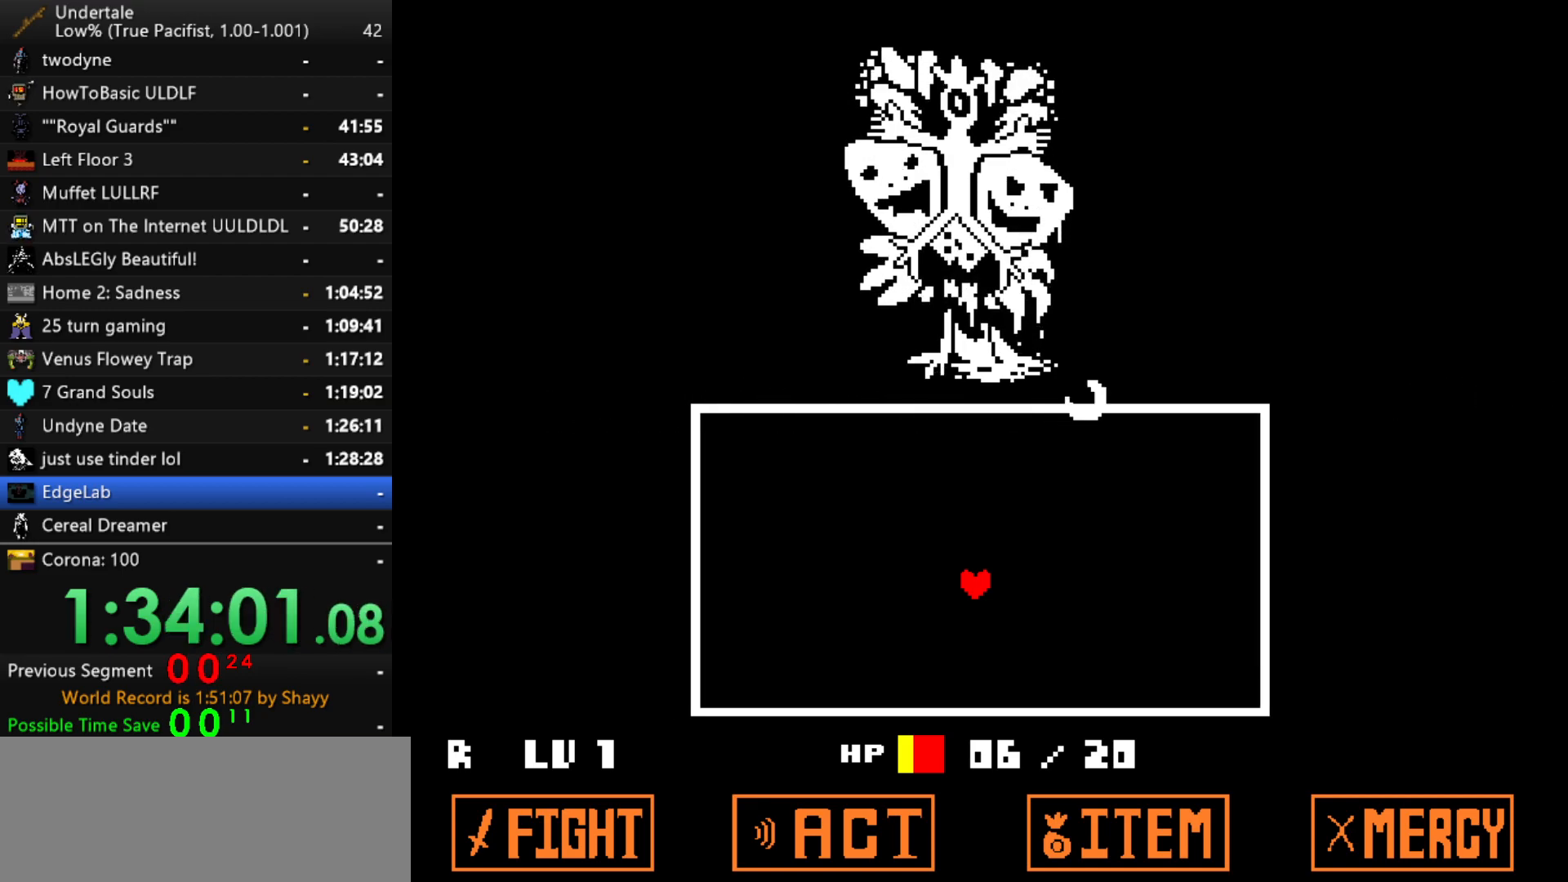
{"keys": [], "events": []}
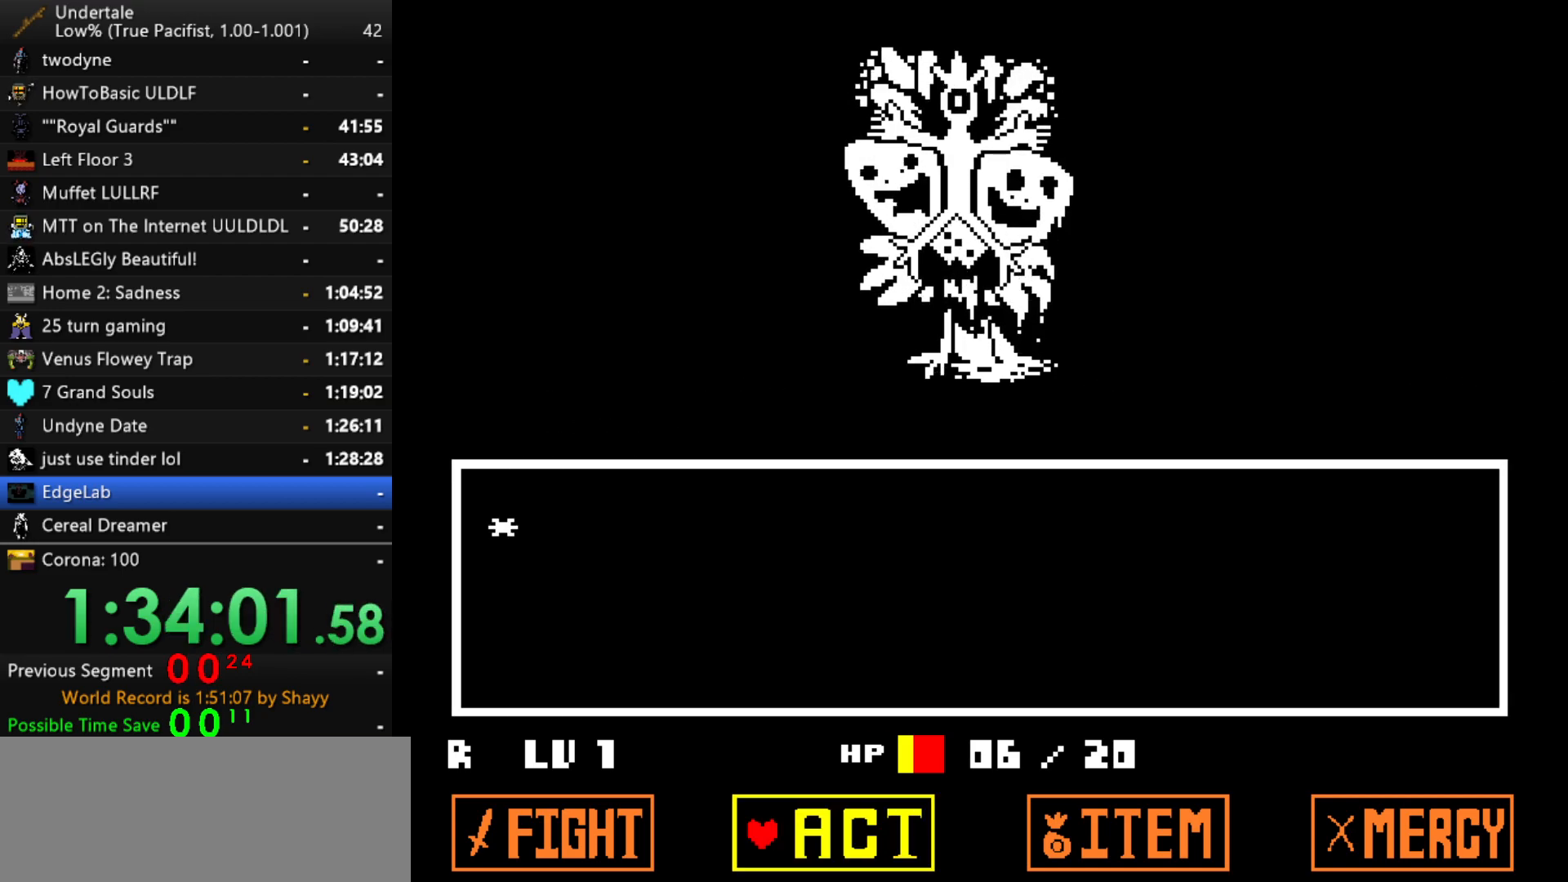
{"keys": ["z"], "events": [[150, "z", "down"], [250, "z", "up"], [300, "z", "down"], [400, "right", "down"], [400, "z", "up"], [434, "down", "down"], [484, "down", "up"], [484, "right", "up"], [484, "z", "down"]]}
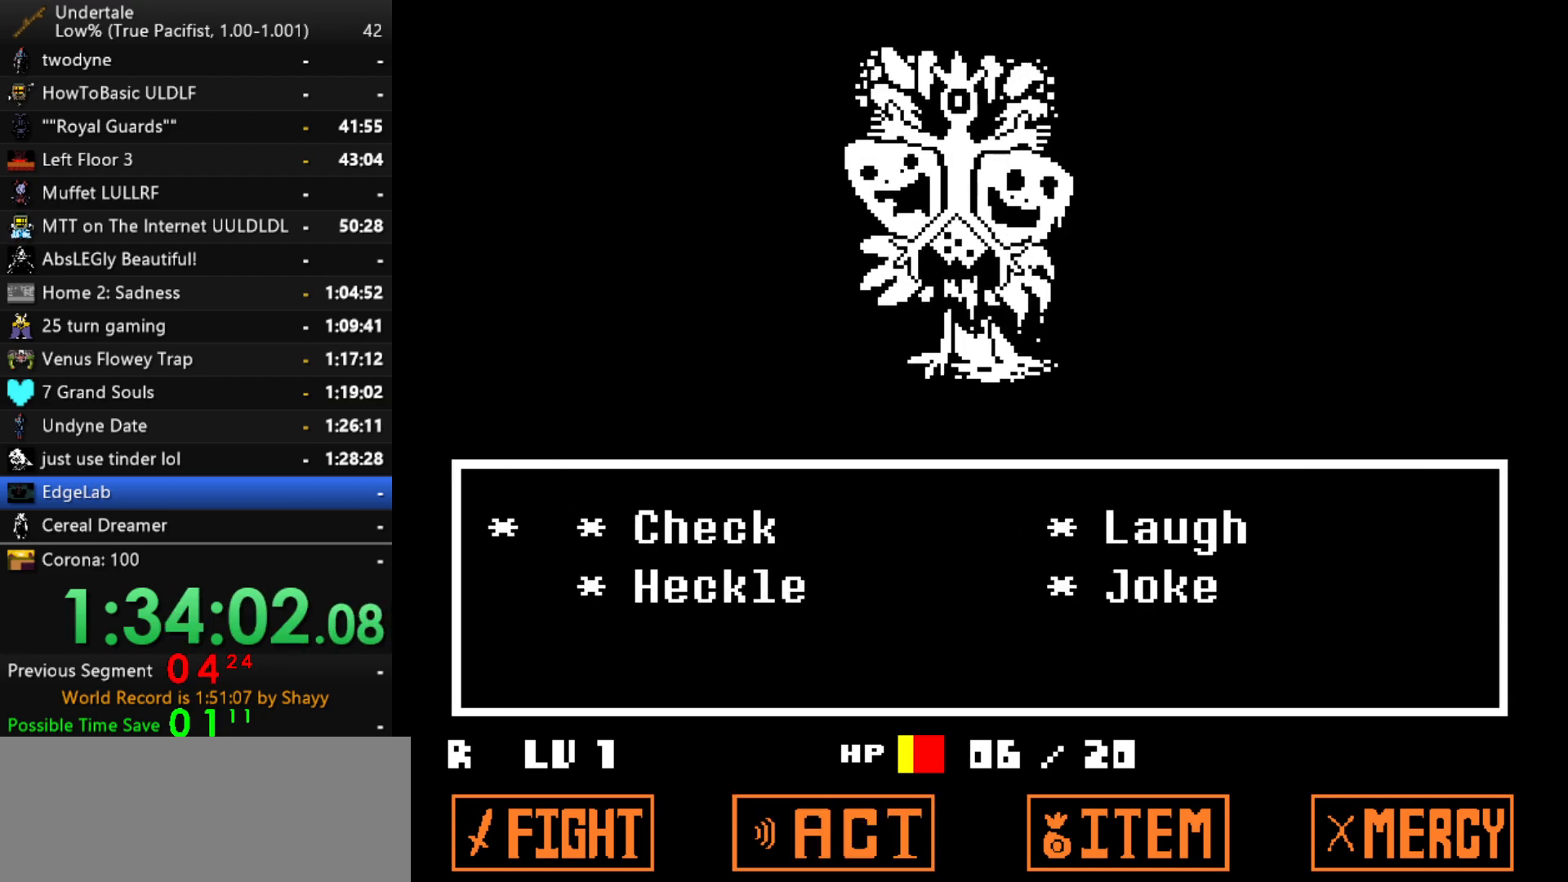
{"keys": ["z"], "events": [[34, "x", "down"], [84, "z", "up"], [117, "x", "up"], [117, "z", "down"], [167, "x", "down"], [167, "z", "up"], [217, "x", "up"], [217, "z", "down"], [267, "x", "down"], [267, "z", "up"], [367, "x", "up"], [500, "z", "down"]]}
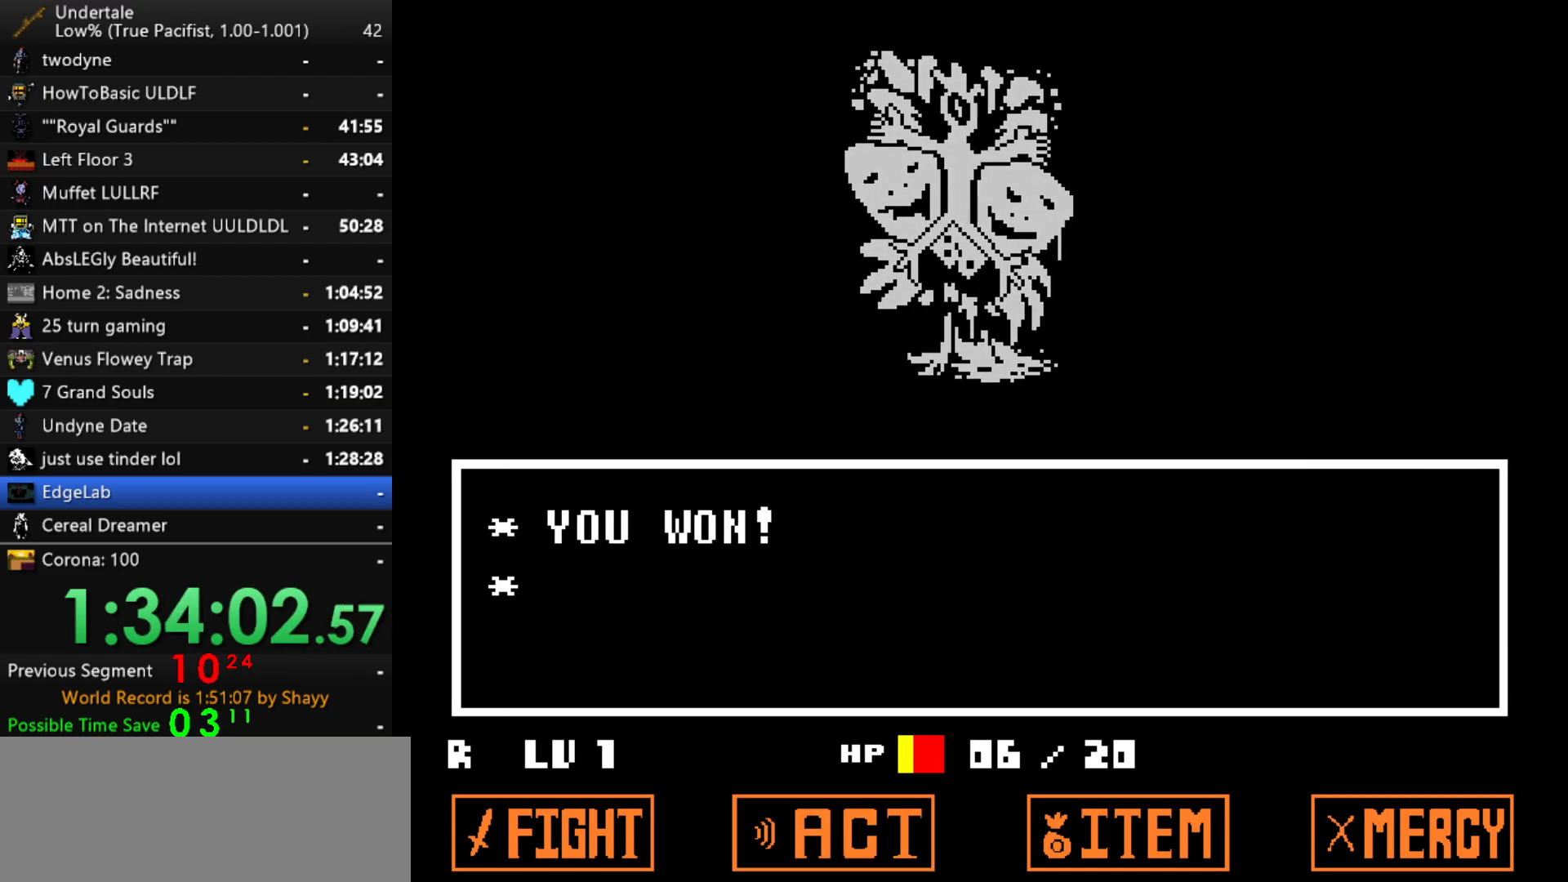
{"keys": ["right", "x"], "events": [[50, "x", "down"], [50, "z", "up"], [100, "z", "down"], [150, "x", "up"], [184, "x", "down"], [184, "z", "up"], [234, "x", "up"], [284, "z", "down"], [334, "x", "down"], [334, "z", "up"], [367, "right", "down"], [367, "x", "up"], [367, "z", "down"], [467, "x", "down"], [467, "z", "up"]]}
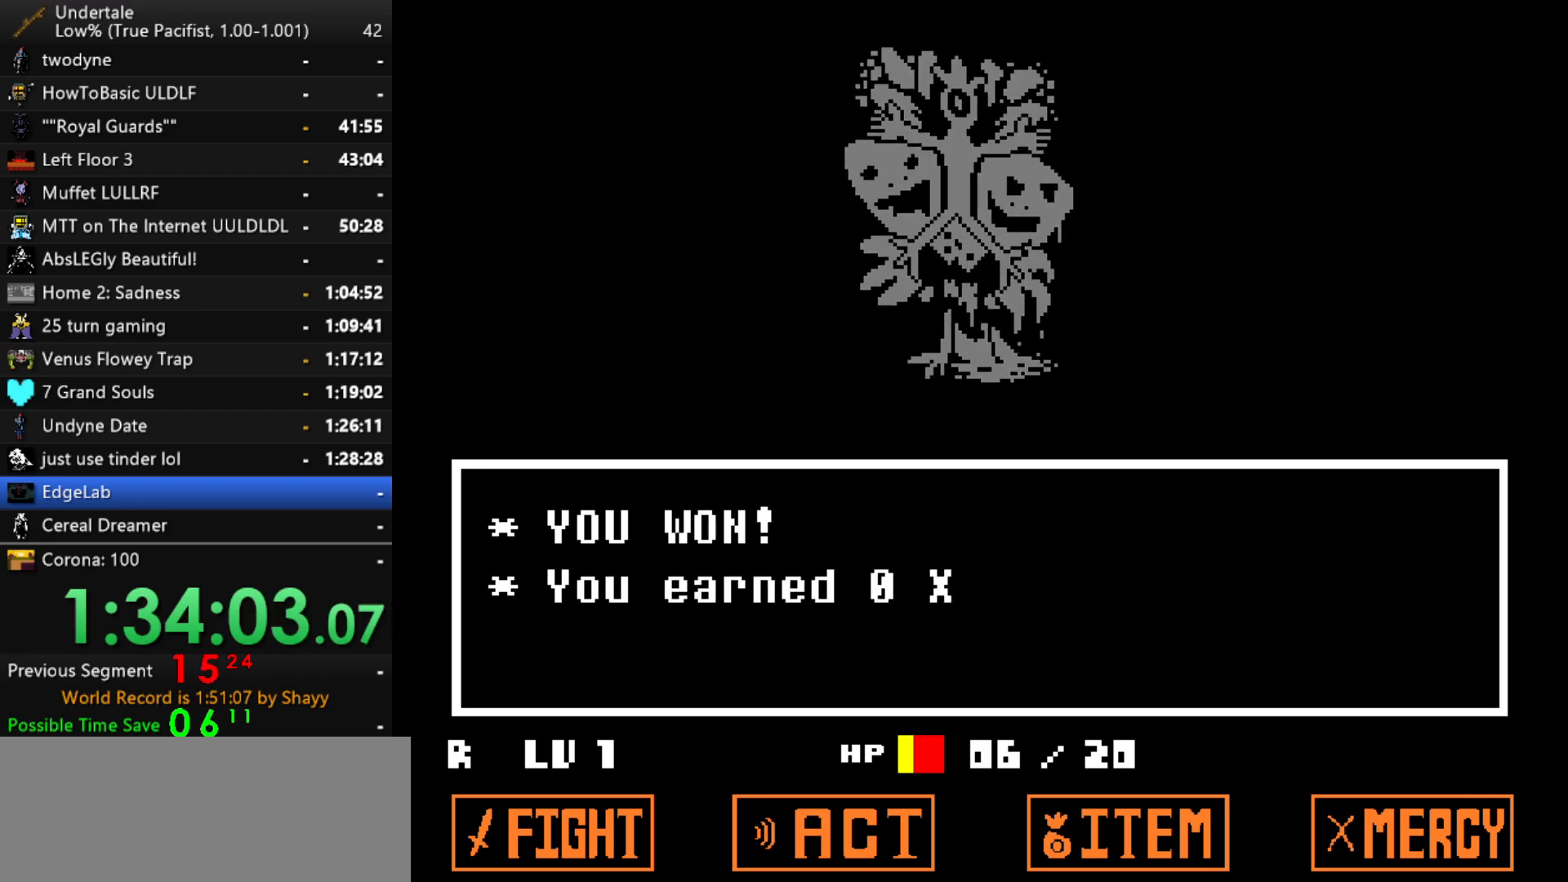
{"keys": ["right", "x"], "events": [[17, "x", "up"], [17, "z", "down"], [67, "z", "up"], [117, "z", "down"], [150, "x", "down"], [200, "z", "up"], [250, "x", "up"], [300, "z", "down"], [350, "z", "up"], [384, "x", "down"], [384, "z", "down"], [434, "x", "up"], [484, "x", "down"], [484, "z", "up"]]}
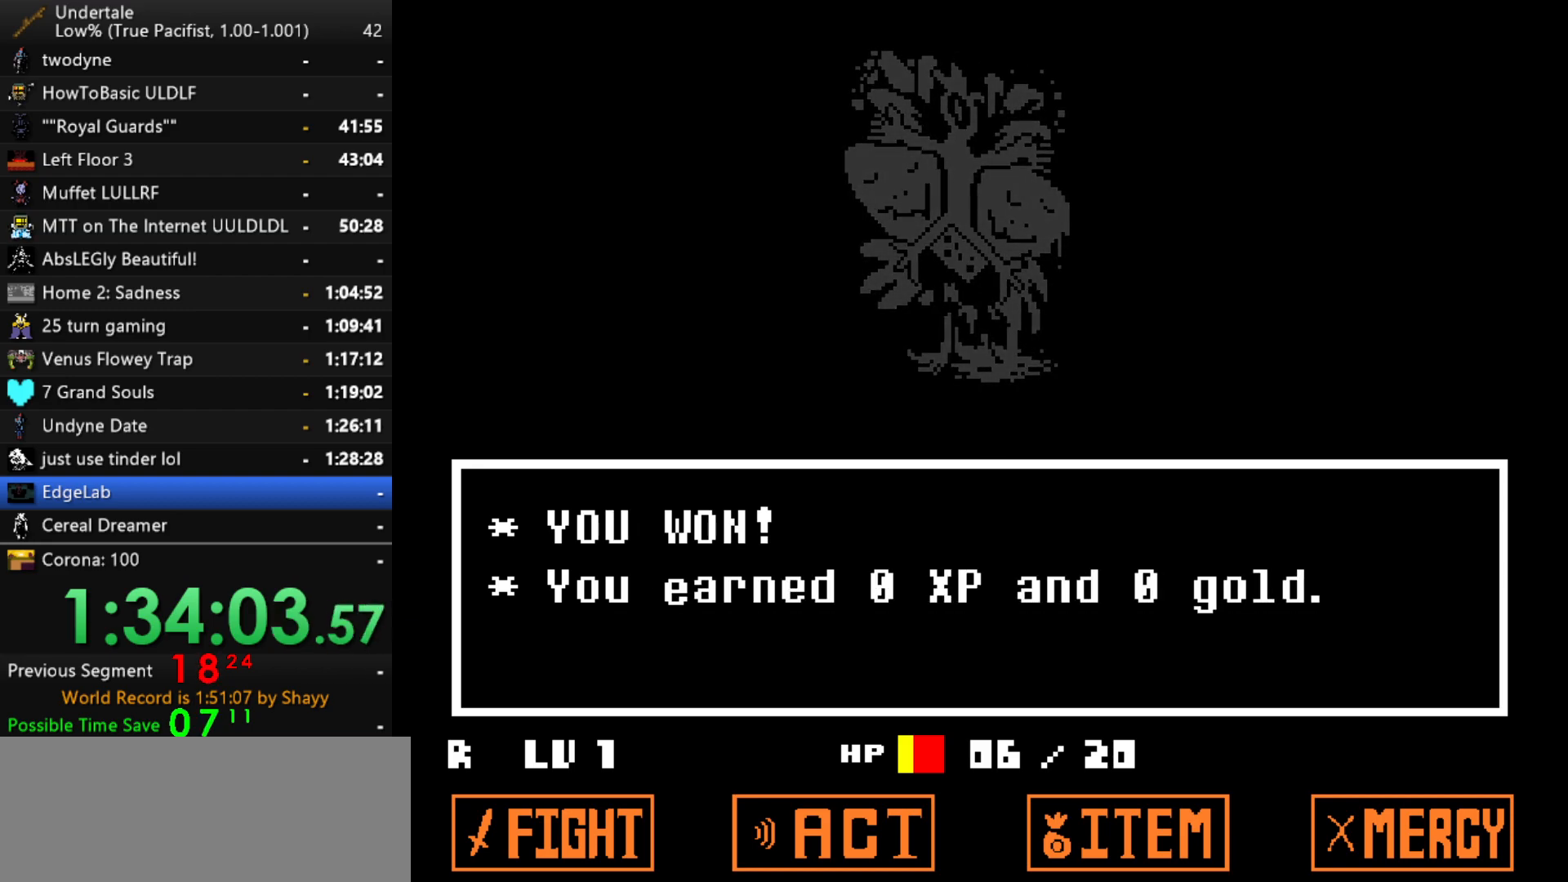
{"keys": ["left", "up"], "events": [[34, "x", "up"], [34, "z", "down"], [84, "x", "down"], [84, "z", "up"], [134, "x", "up"], [134, "z", "down"], [217, "x", "down"], [217, "z", "up"], [267, "x", "up"], [267, "z", "down"], [317, "right", "up"], [317, "up", "down"], [317, "x", "down"], [317, "z", "up"], [367, "z", "down"], [417, "left", "down"], [417, "x", "up"], [450, "z", "up"]]}
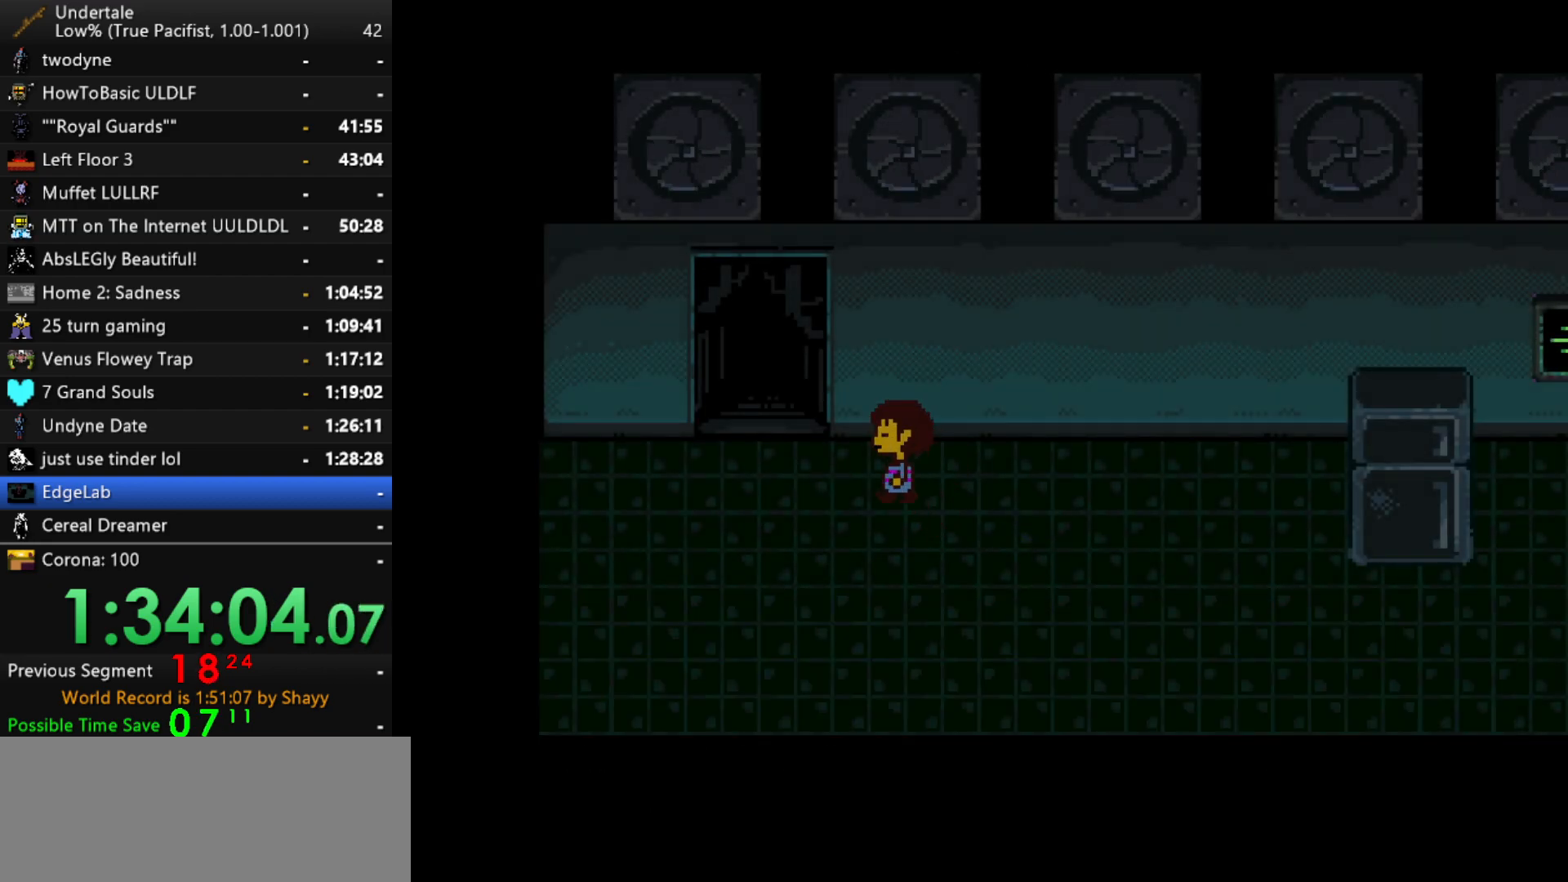
{"keys": ["left", "up"], "events": [[234, "z", "down"], [284, "z", "up"]]}
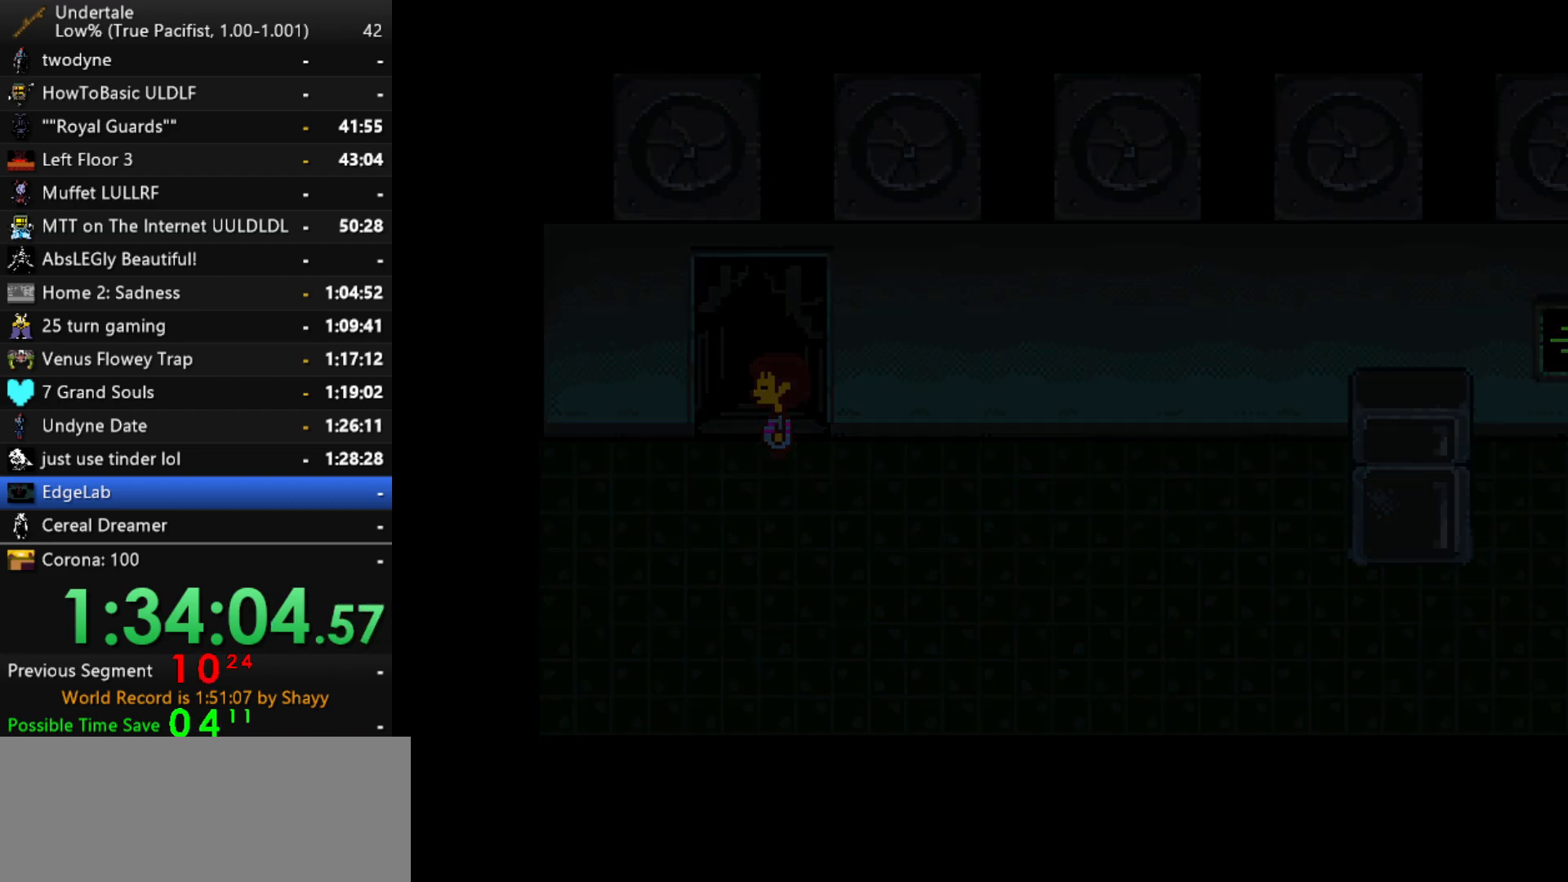
{"keys": ["up"], "events": [[17, "left", "up"]]}
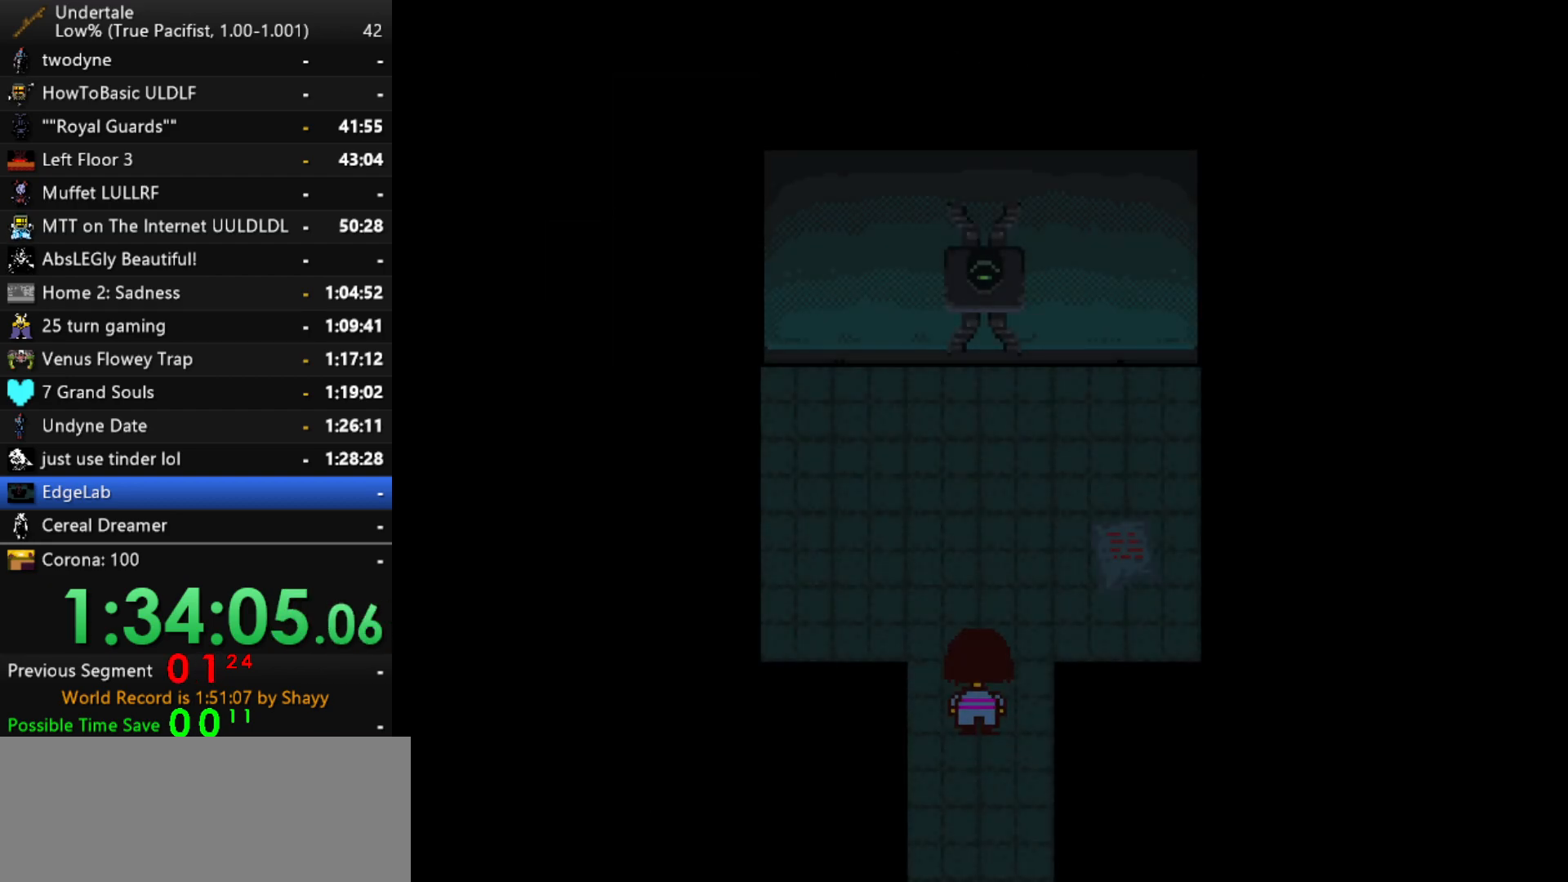
{"keys": ["up", "z"], "events": [[317, "z", "down"], [367, "x", "down"], [400, "z", "up"], [450, "z", "down"], [500, "x", "up"]]}
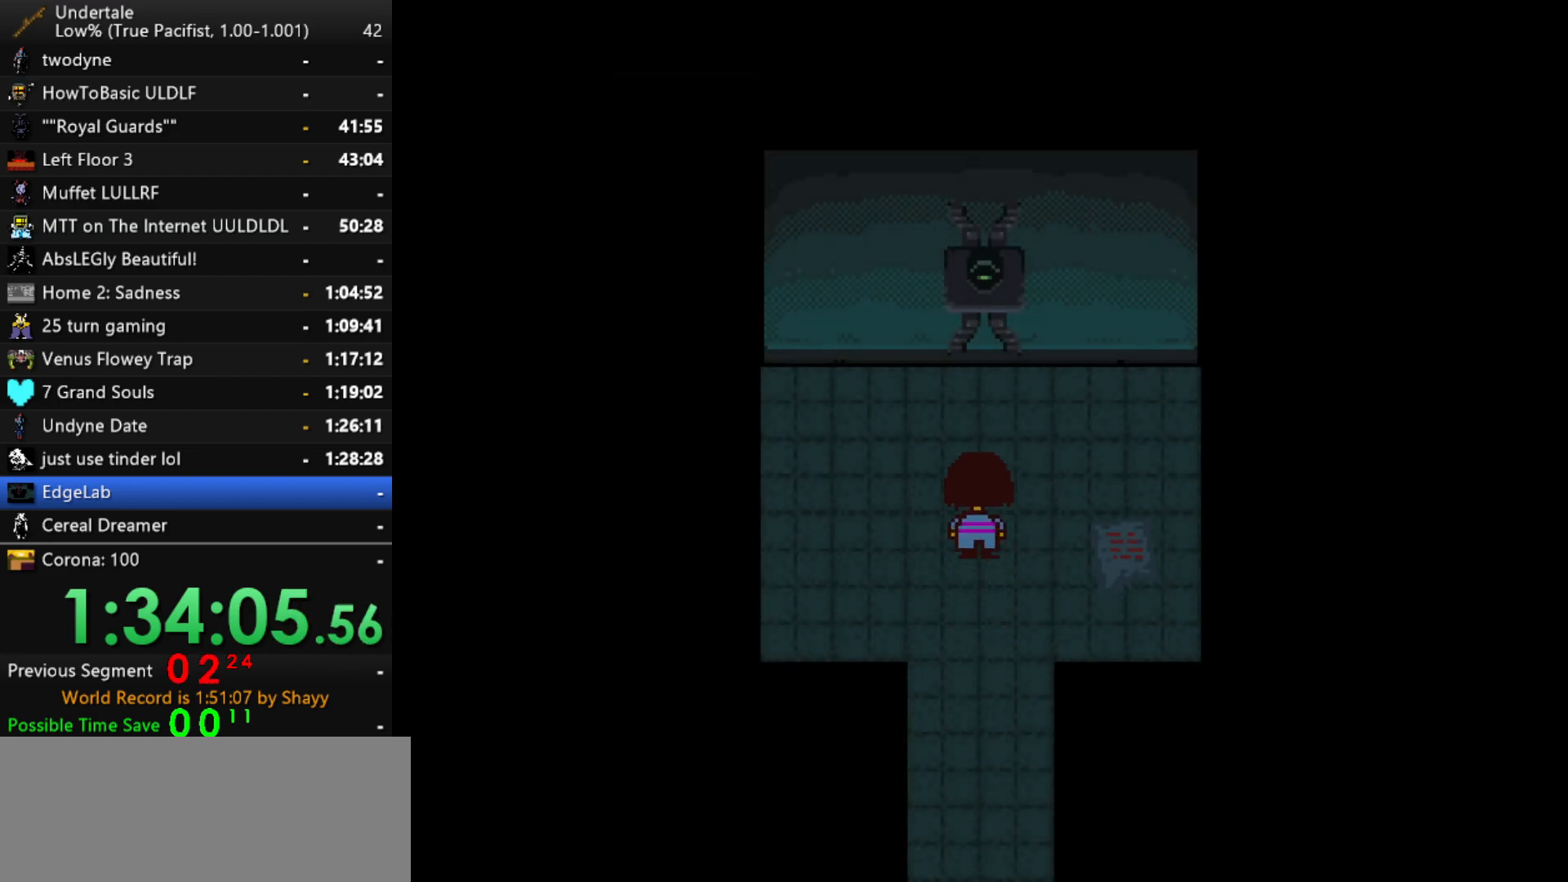
{"keys": ["down", "up", "z"], "events": [[50, "x", "down"], [50, "z", "up"], [134, "x", "up"], [134, "z", "down"], [184, "x", "down"], [184, "z", "up"], [234, "z", "down"], [284, "x", "up"], [334, "x", "down"], [384, "x", "up"], [417, "x", "down"], [417, "z", "up"], [467, "down", "down"], [467, "x", "up"], [467, "z", "down"]]}
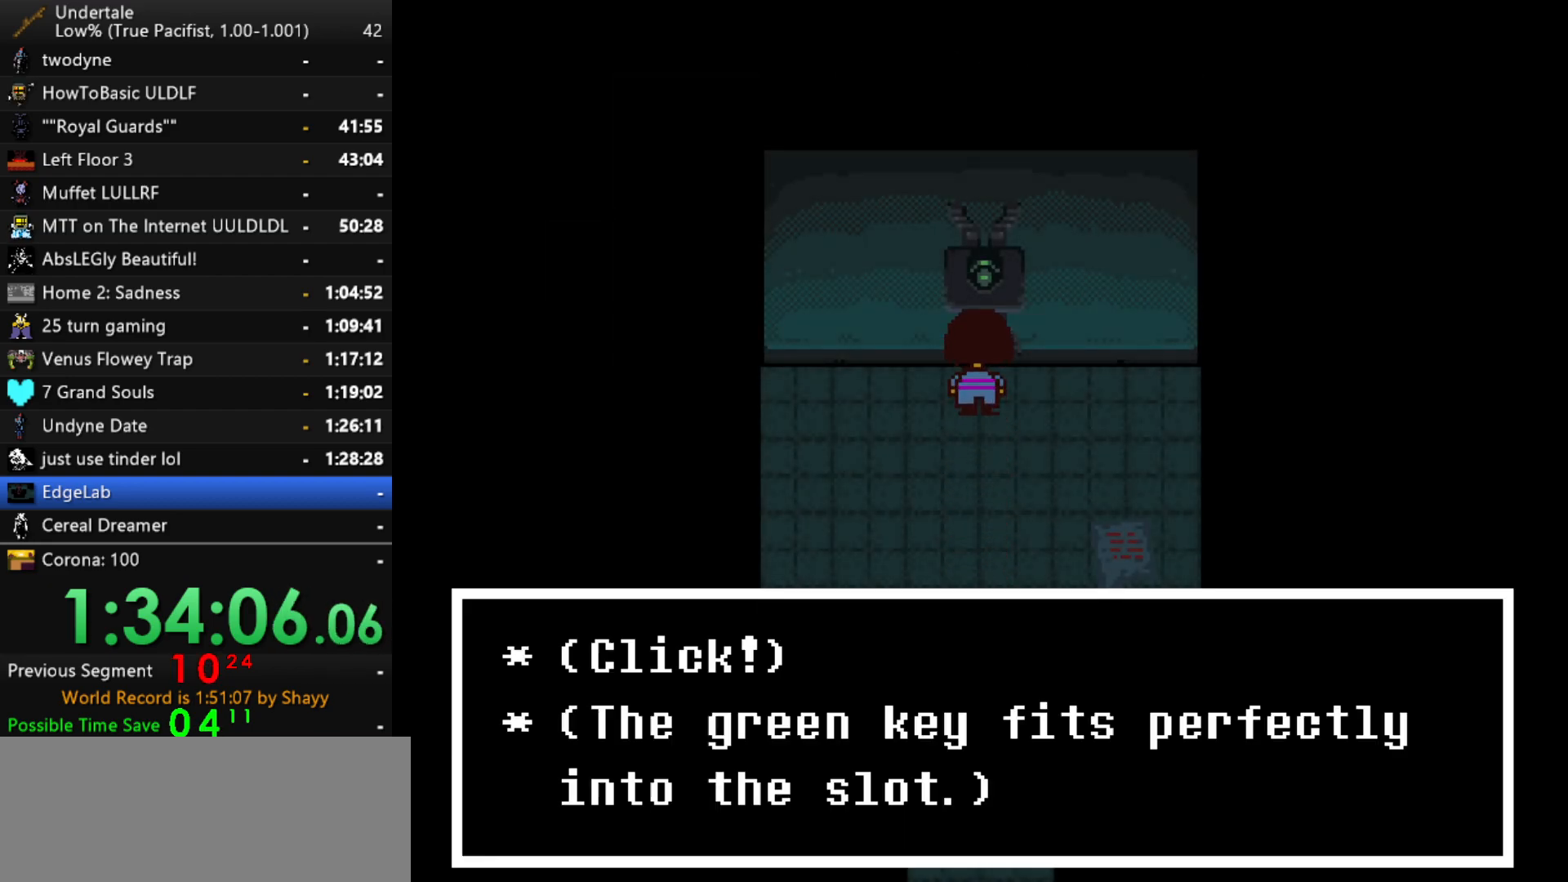
{"keys": ["down"], "events": [[17, "up", "up"], [17, "x", "down"], [17, "z", "up"], [67, "x", "up"], [67, "z", "down"], [117, "x", "down"], [117, "z", "up"], [150, "z", "down"], [200, "x", "up"], [200, "z", "up"]]}
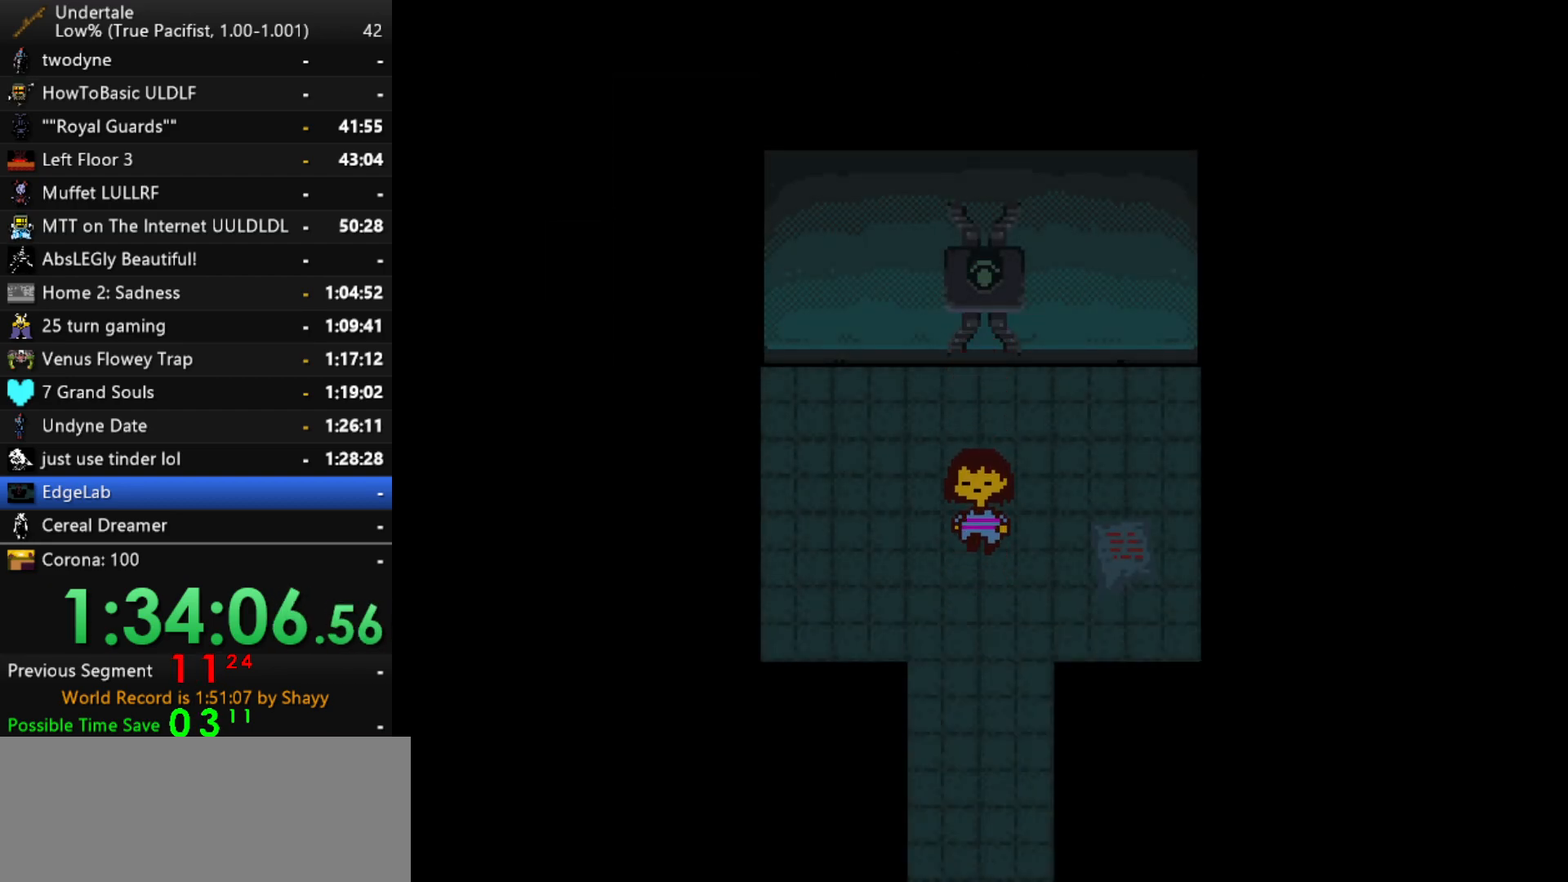
{"keys": ["down"], "events": []}
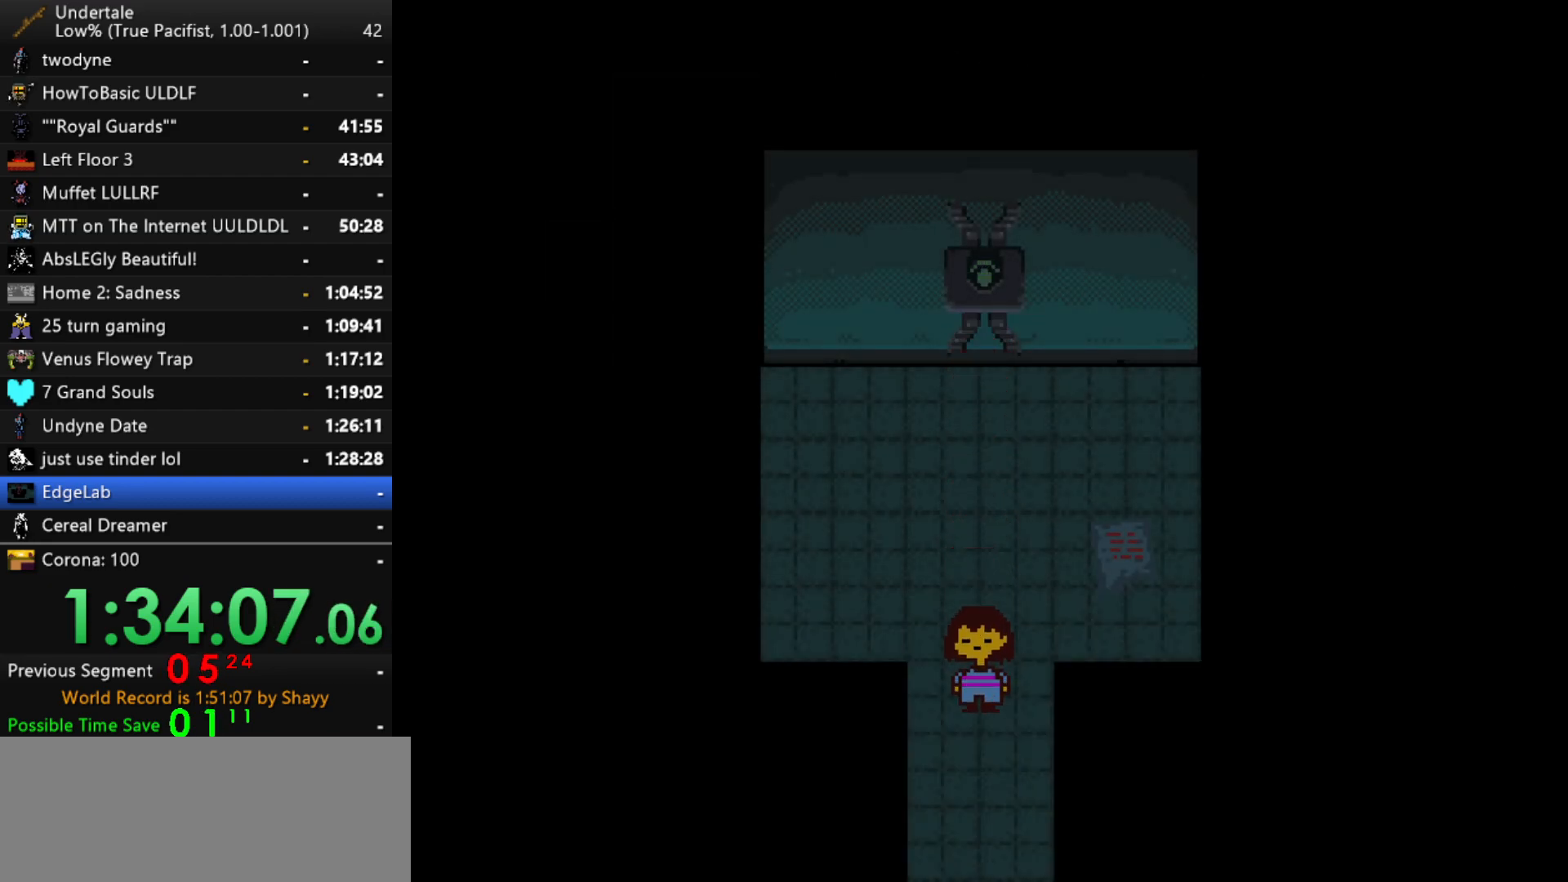
{"keys": ["down", "right"], "events": [[384, "right", "down"]]}
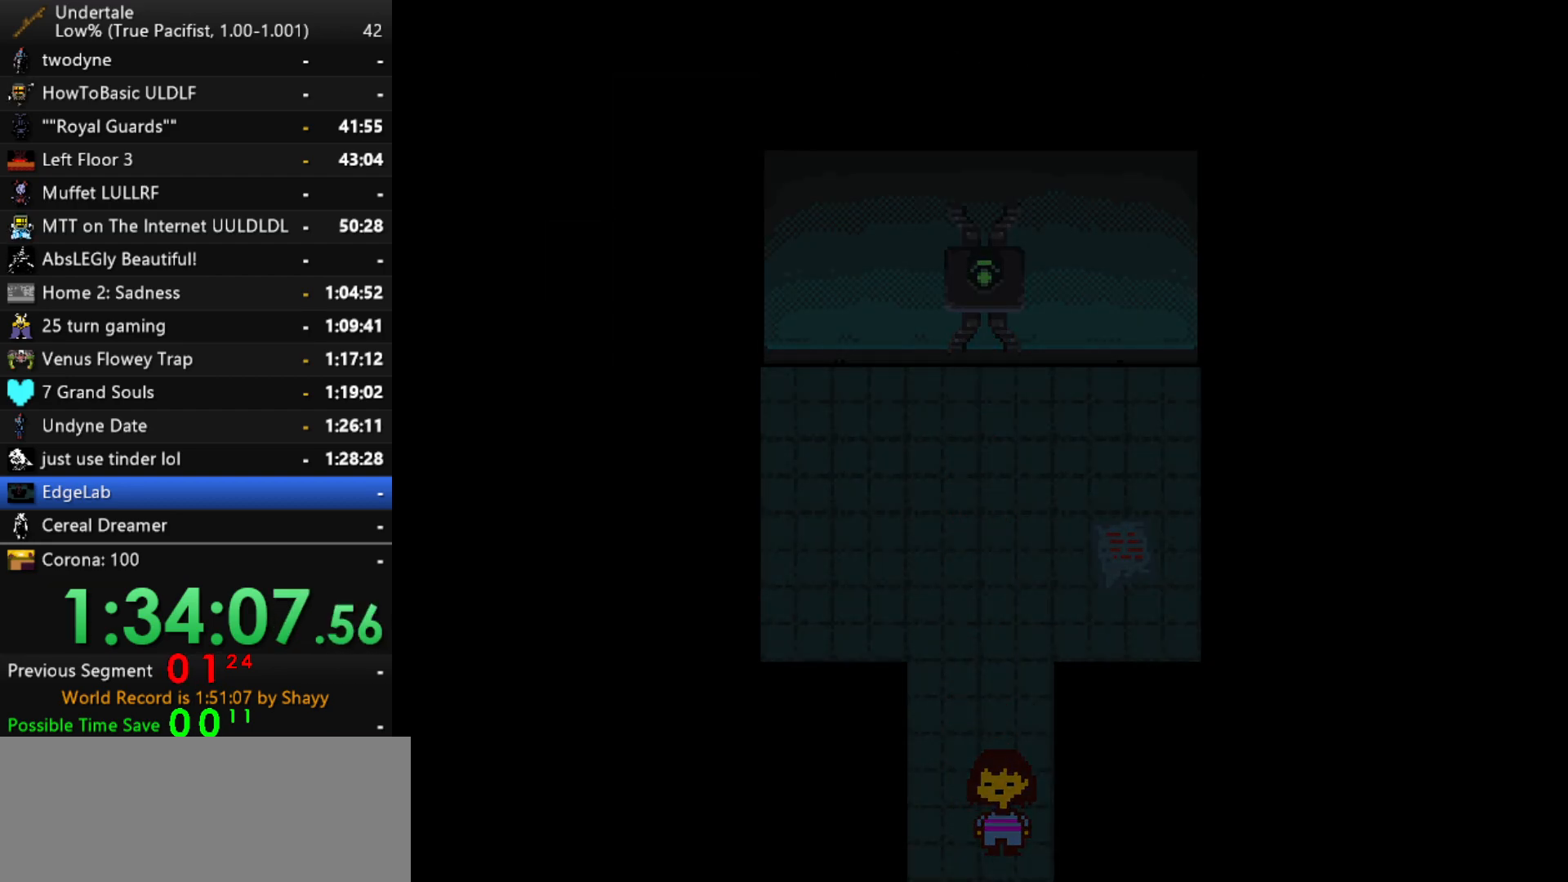
{"keys": ["down", "right"], "events": []}
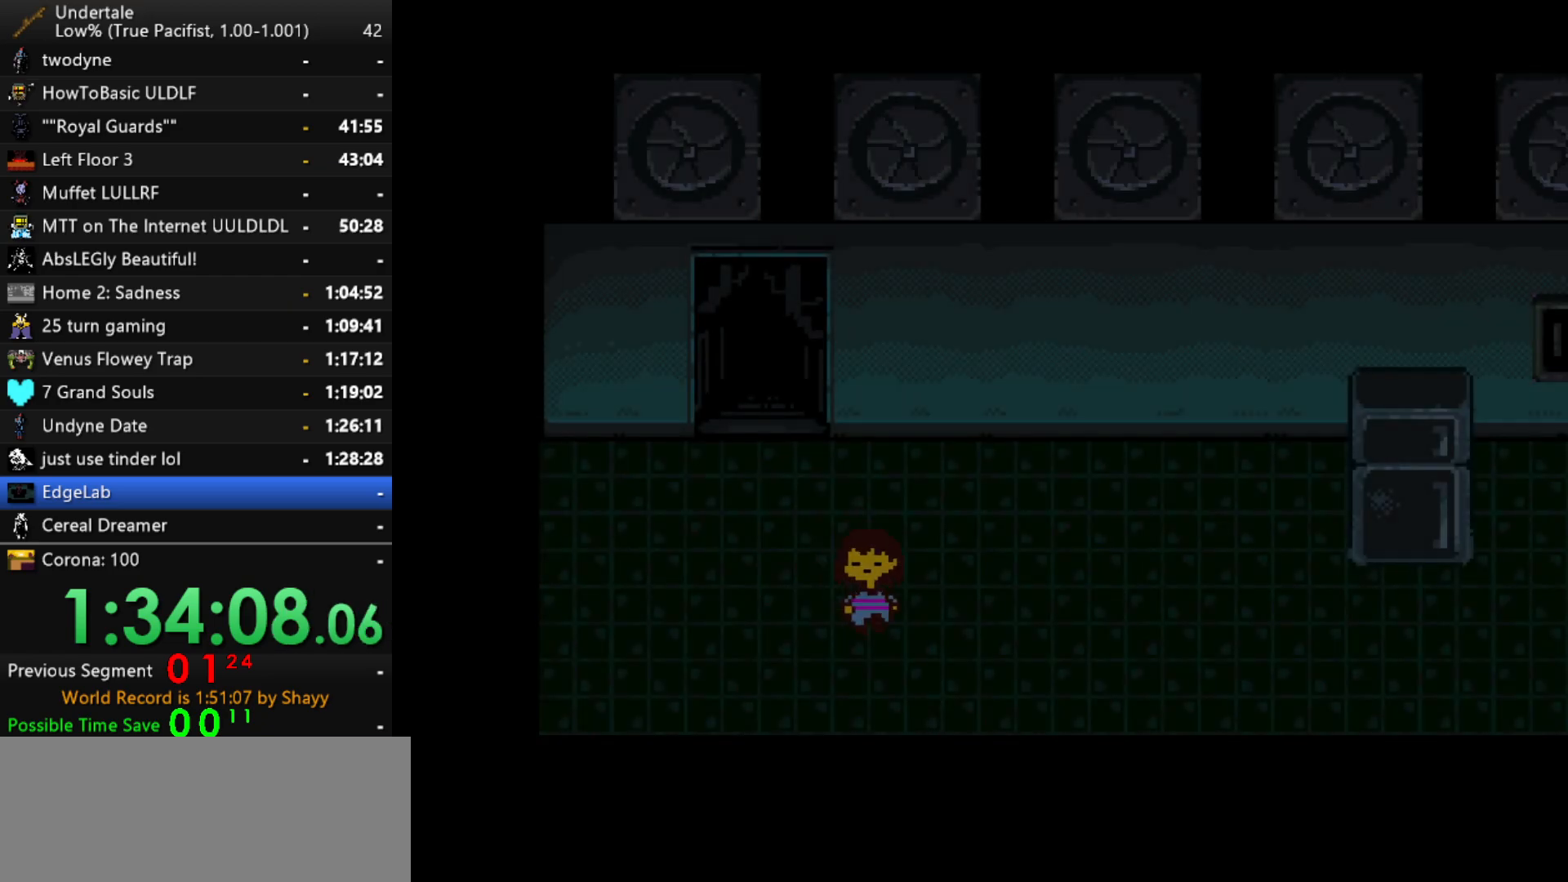
{"keys": ["right"], "events": [[217, "down", "up"]]}
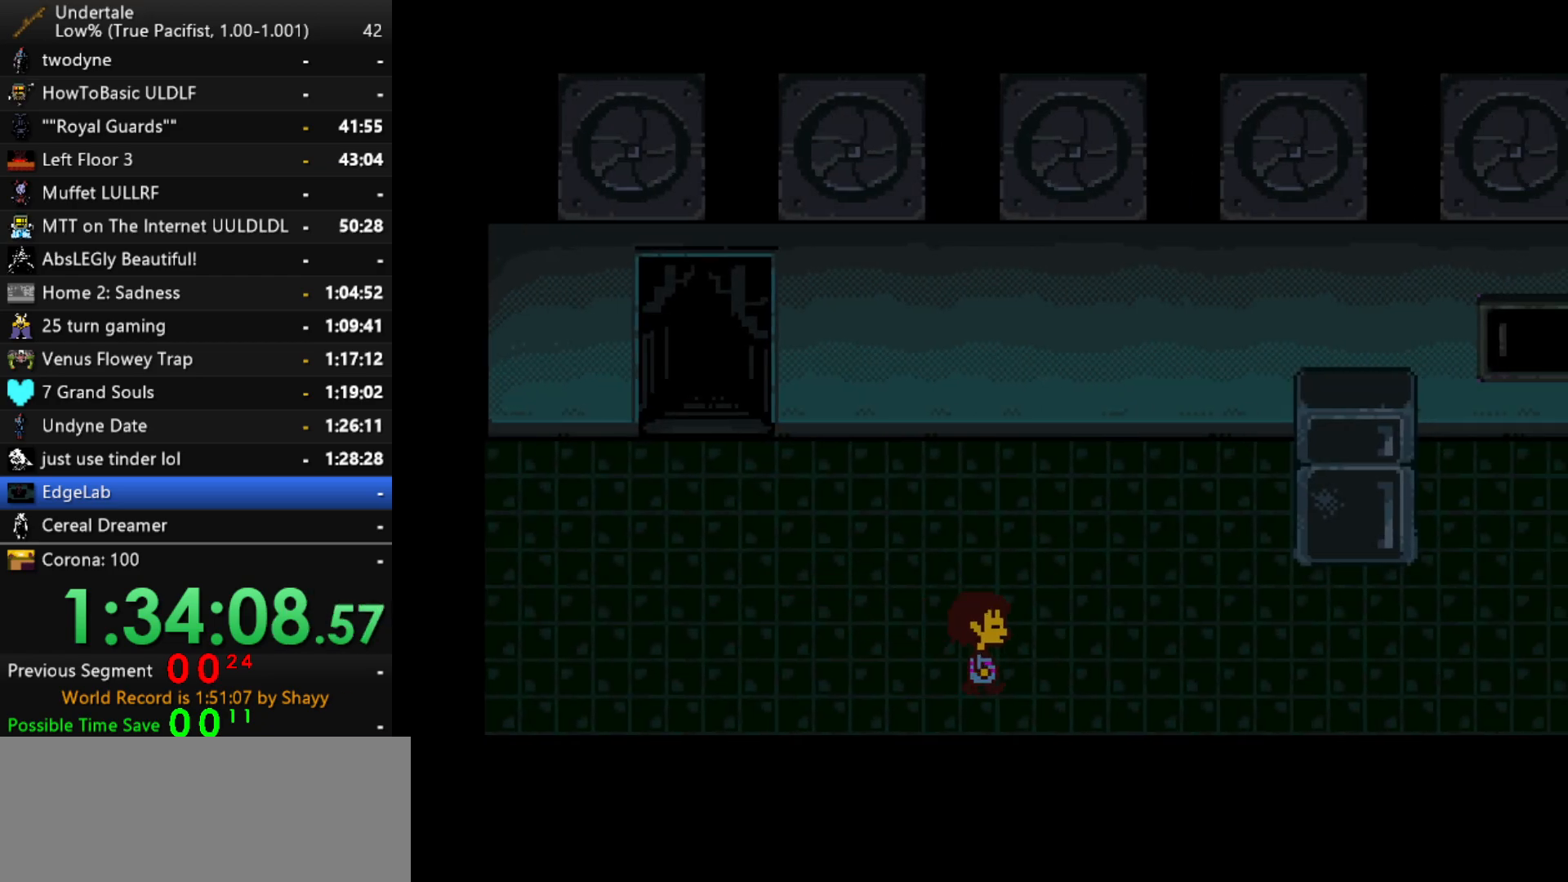
{"keys": ["right"], "events": []}
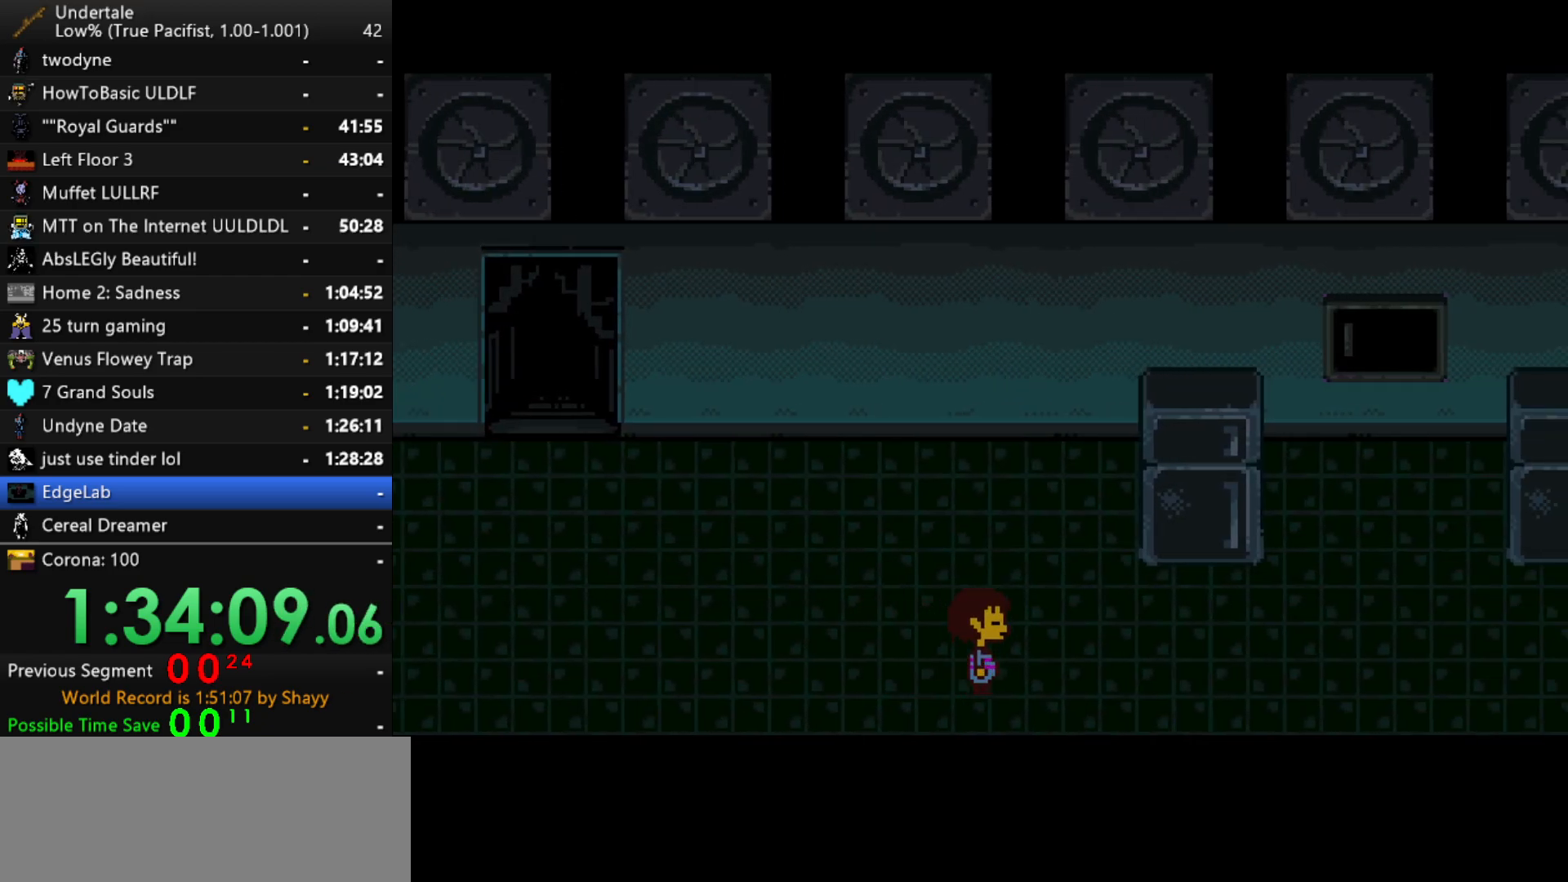
{"keys": ["right"], "events": []}